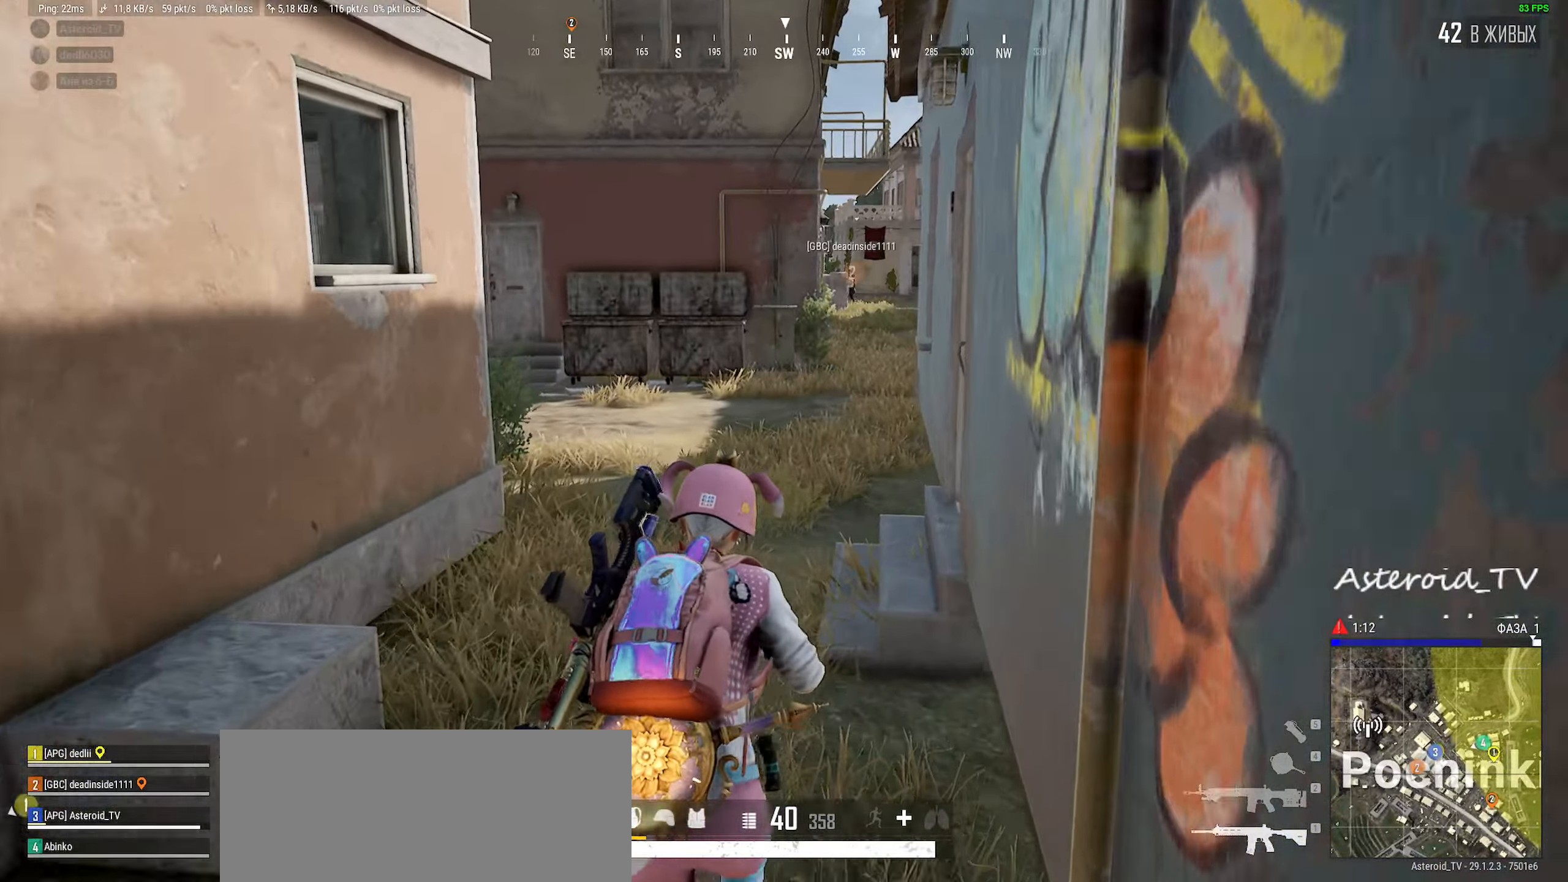
Gameplay with keyboard and mouse; each line is a JSON object with the keys and mouse buttons held at the frame after it. "events" lists presses ("down") and releases ("up") of "a", "ctrl", "d", "e", "f", "q", "r", "s", "shift", "space", "tab", "w", "mouse_left", "mouse_wheel" and "mouse_right" between this image and that frame as [ms after this image, input, new state], when the widget could be followed in between. "mouse_left", "mouse_wheel", "mouse_right" = the "left", "wheel", "right" buttons of the "mouse" list. No other keys are recorded. "wheel" means that the mouse wheel is clicked or scrolled. Mouse movement is not recorded.
{"keys": ["shift", "w"], "mouse": [], "events": [[133, "a", "down"], [417, "a", "up"]]}
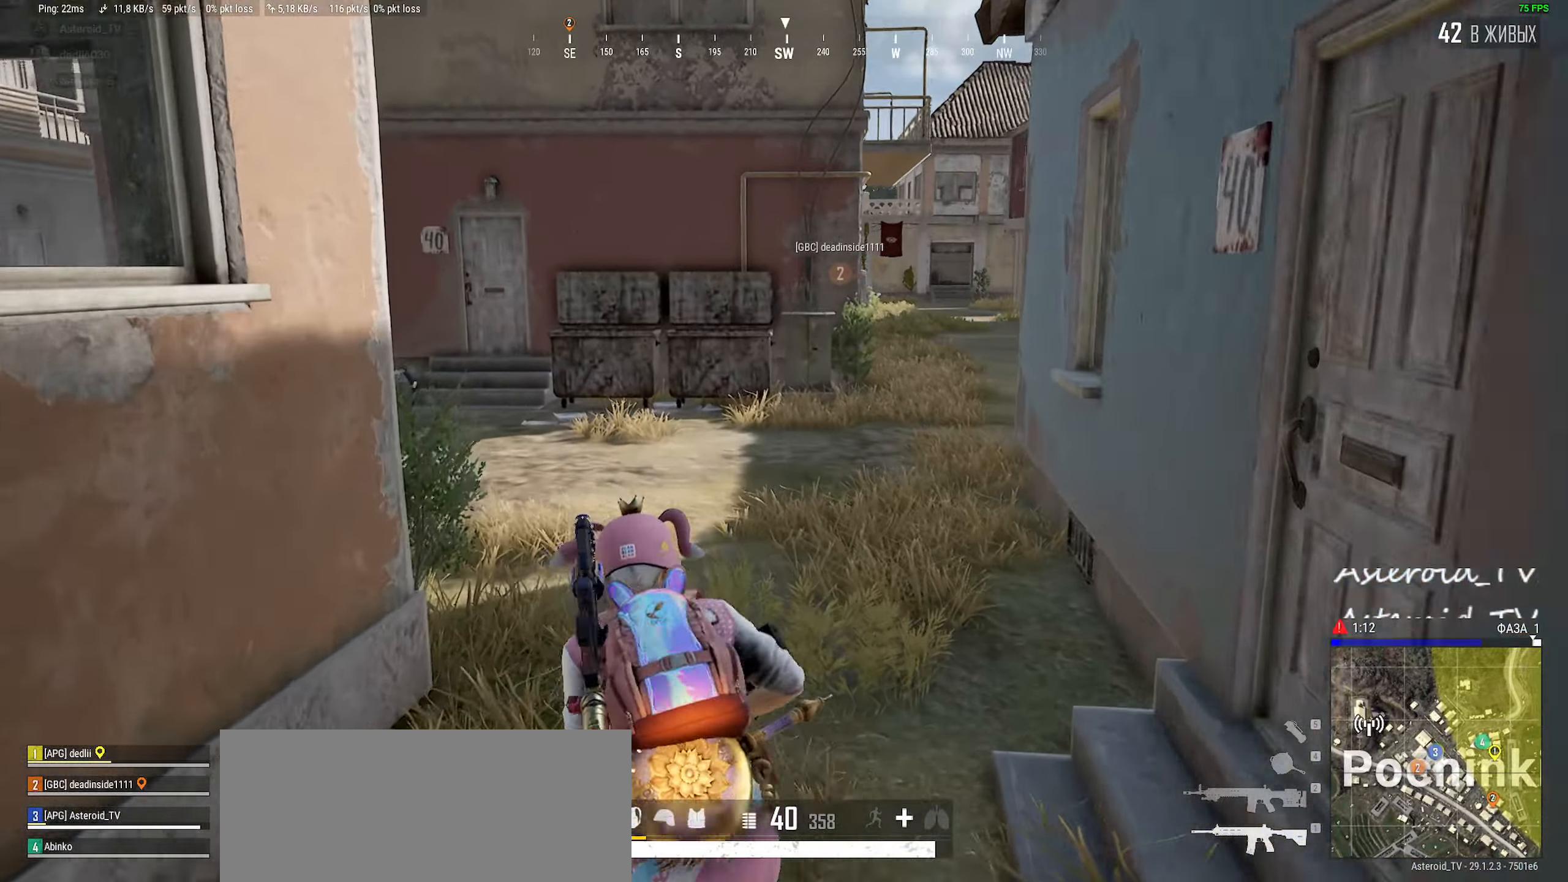
{"keys": ["d", "shift", "w"], "mouse": ["right"], "events": [[300, "d", "down"], [483, "mouse_right", "down"]]}
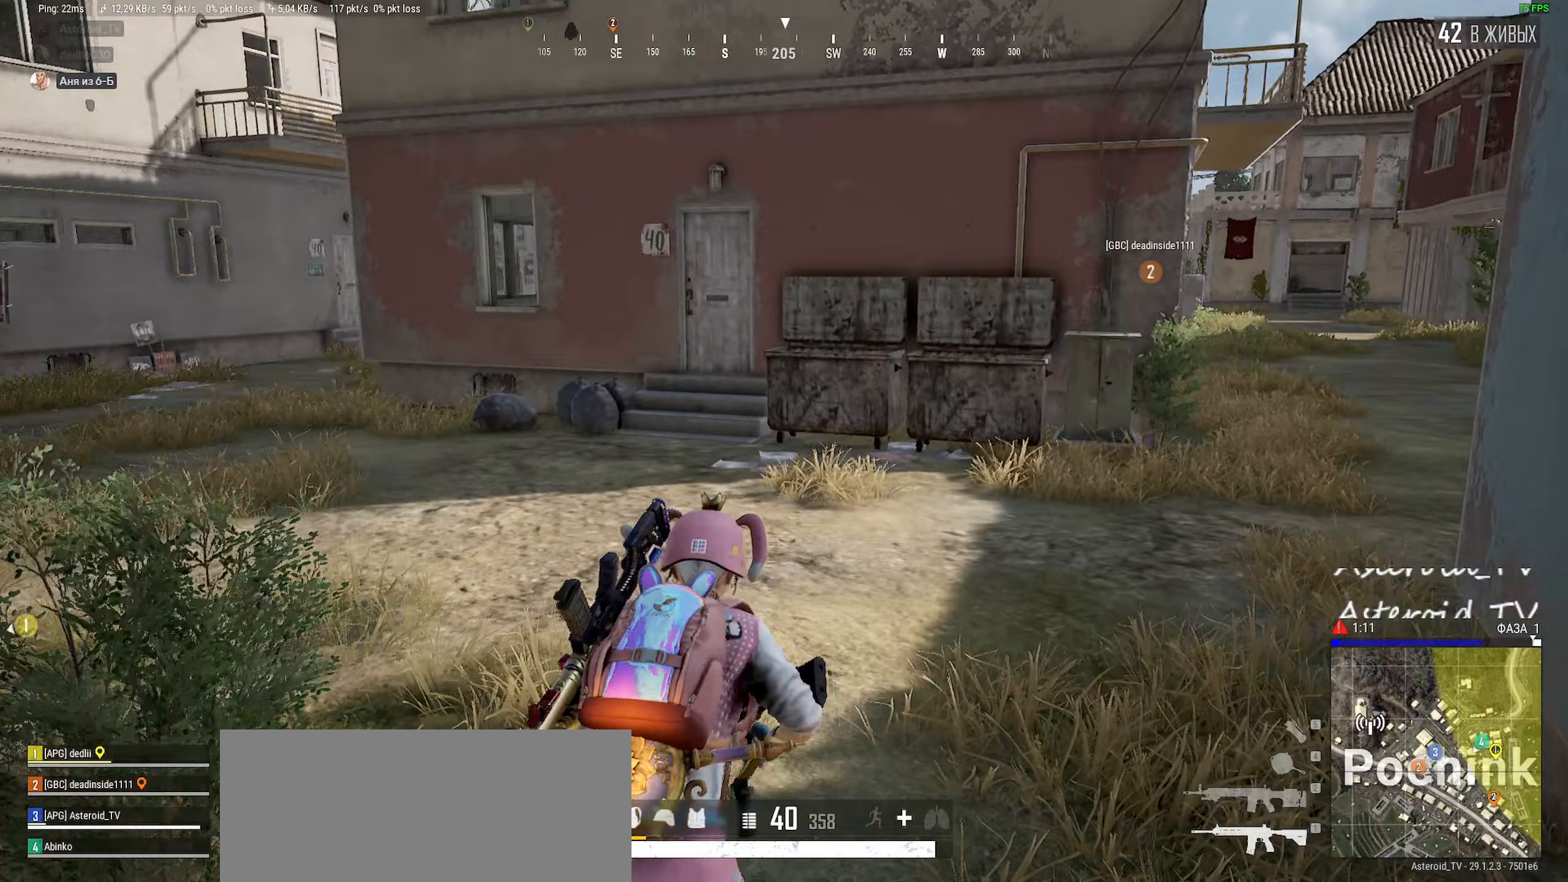
{"keys": ["a", "shift", "w"], "mouse": [], "events": [[83, "mouse_right", "up"], [133, "d", "up"], [150, "d", "down"], [167, "a", "down"], [167, "d", "up"], [200, "mouse_right", "down"], [317, "mouse_right", "up"]]}
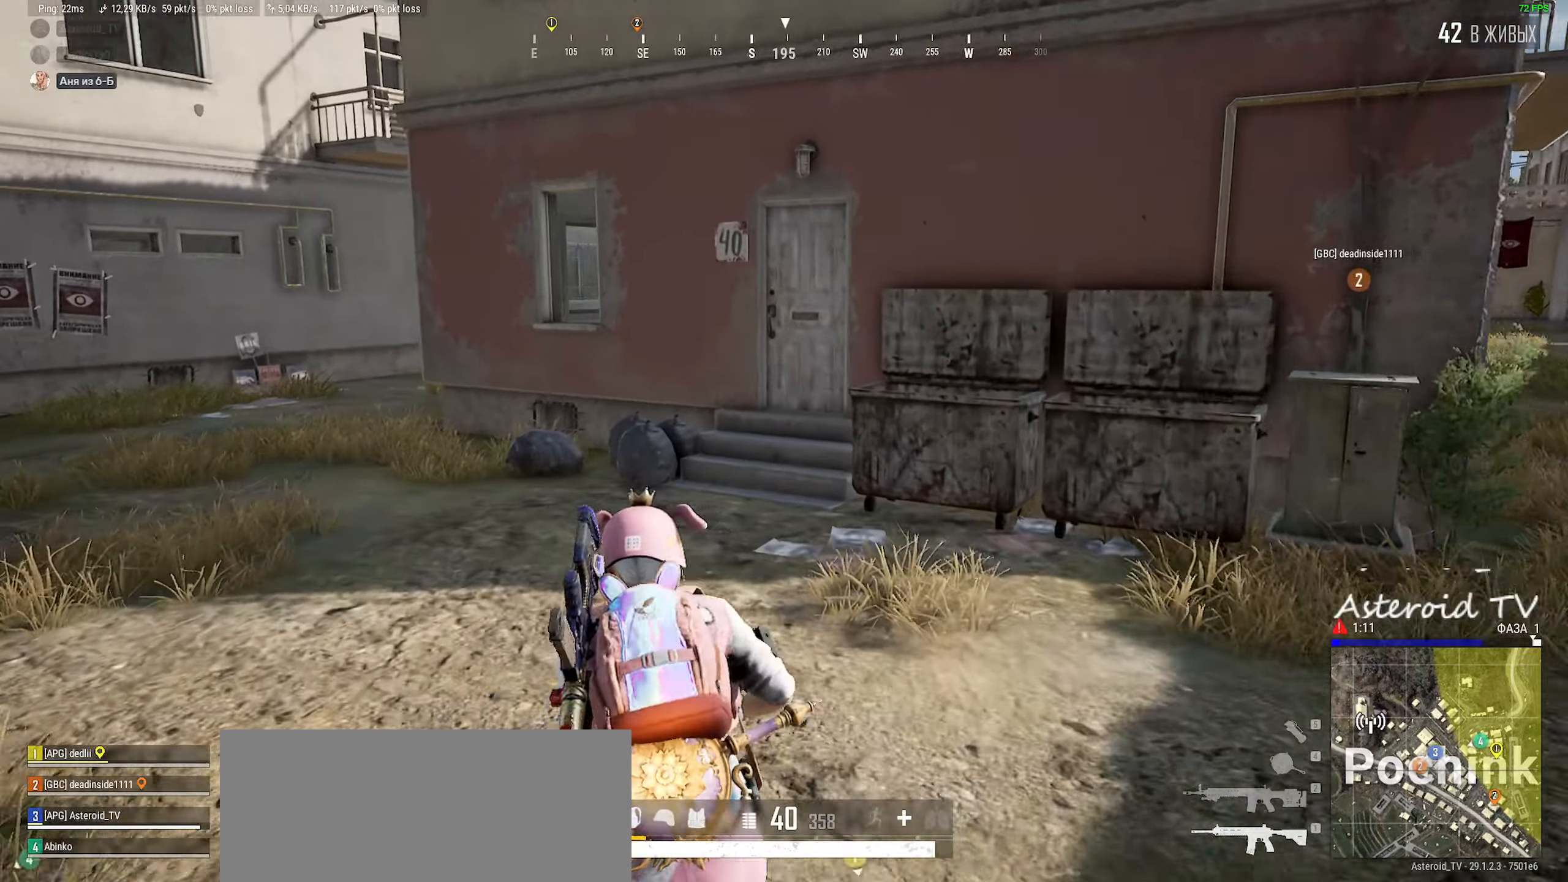
{"keys": ["a", "shift", "w"], "mouse": [], "events": []}
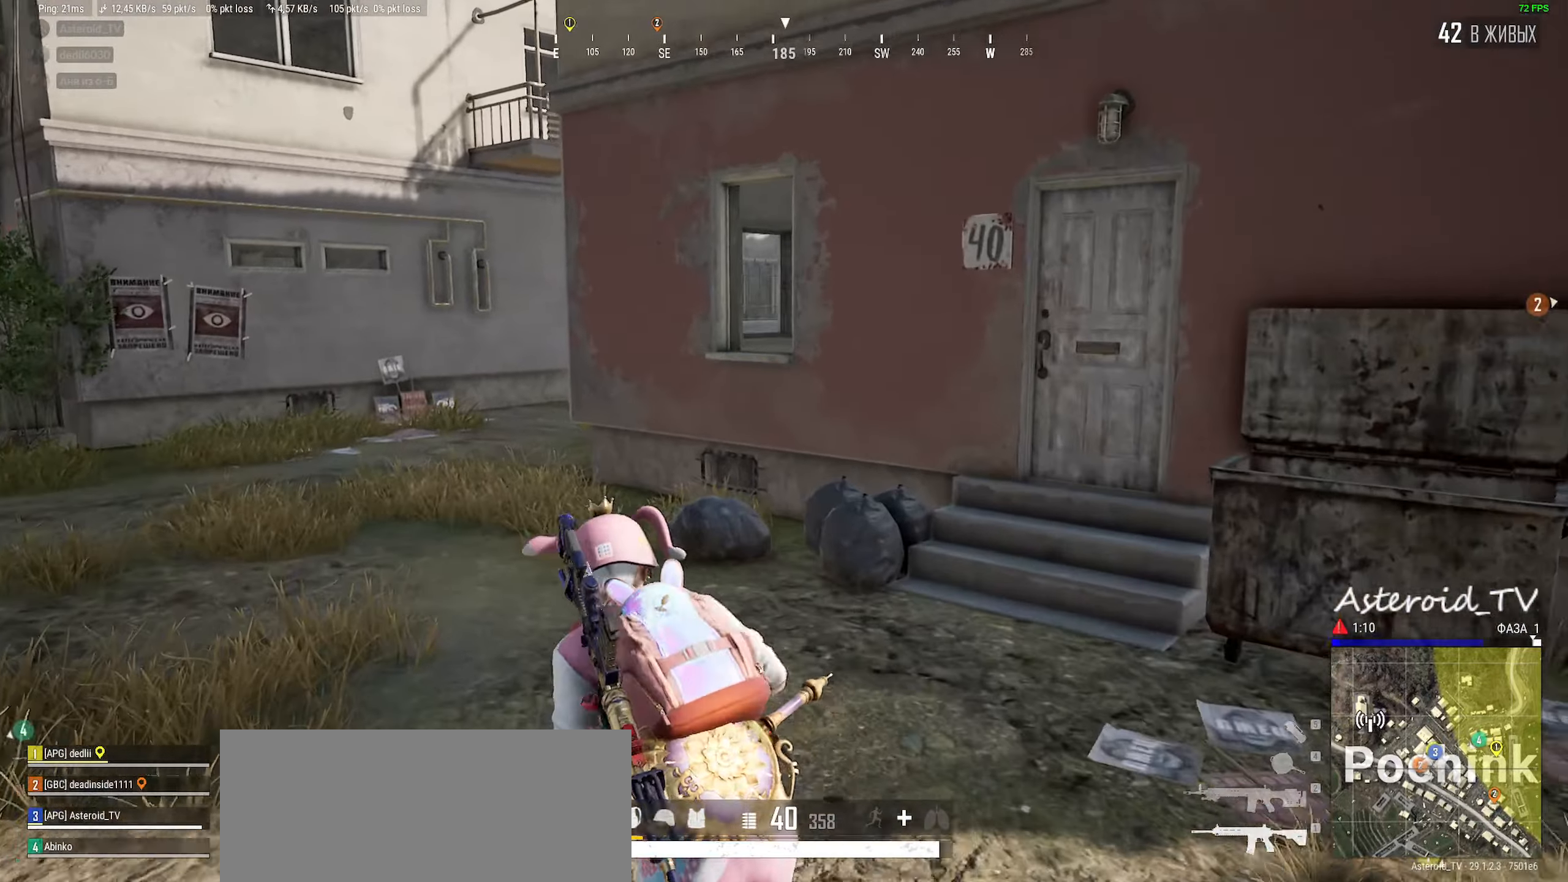
{"keys": ["d", "shift", "w"], "mouse": [], "events": [[250, "a", "up"], [367, "d", "down"]]}
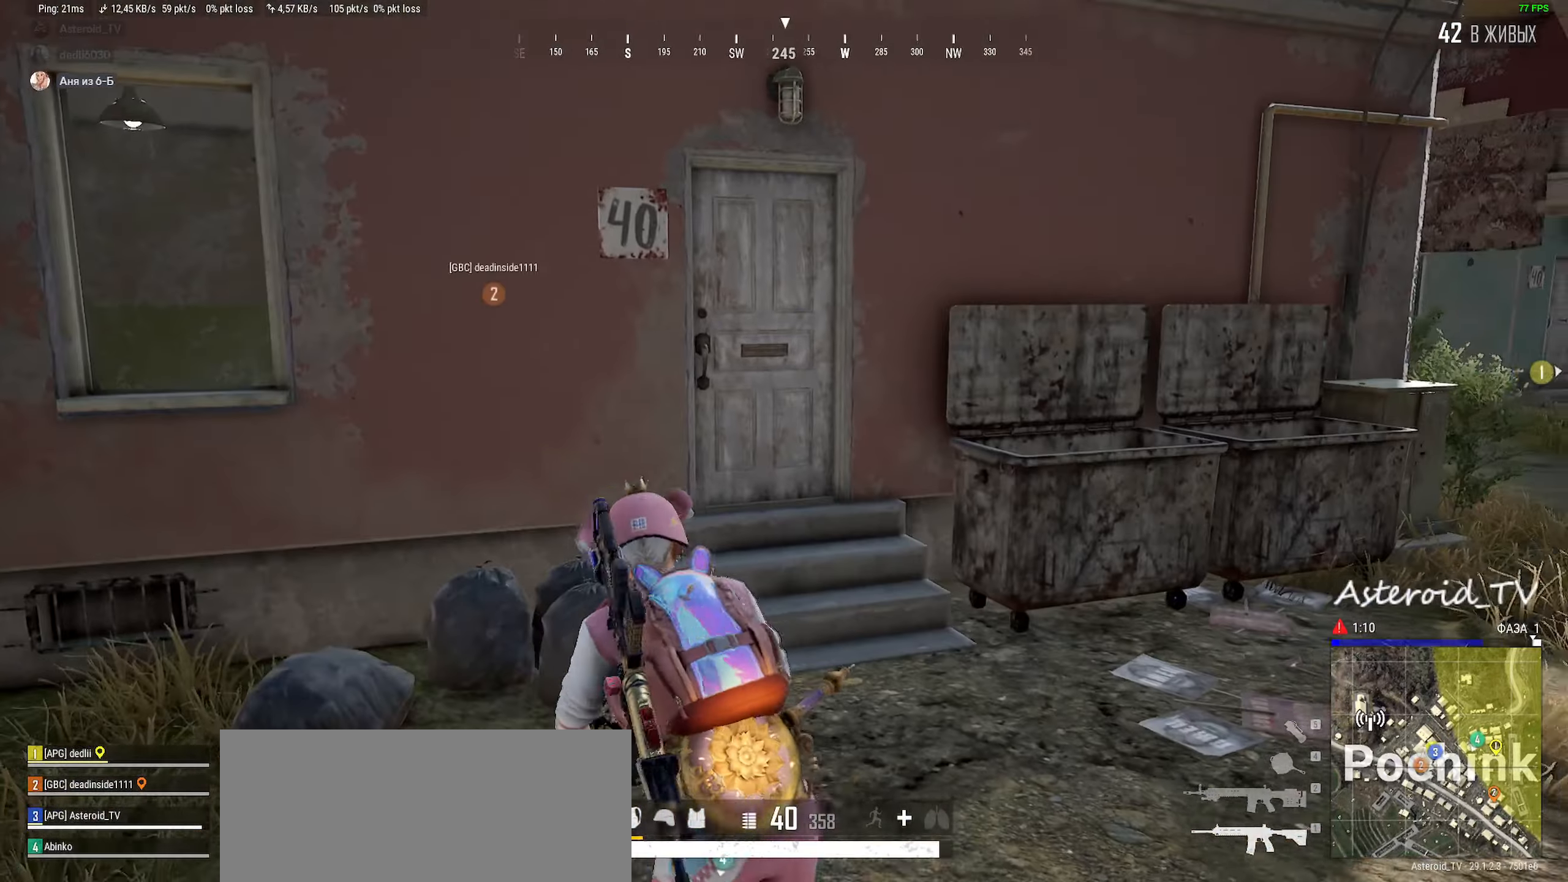
{"keys": ["w"], "mouse": [], "events": [[50, "d", "up"], [200, "d", "down"], [333, "d", "up"], [483, "shift", "up"]]}
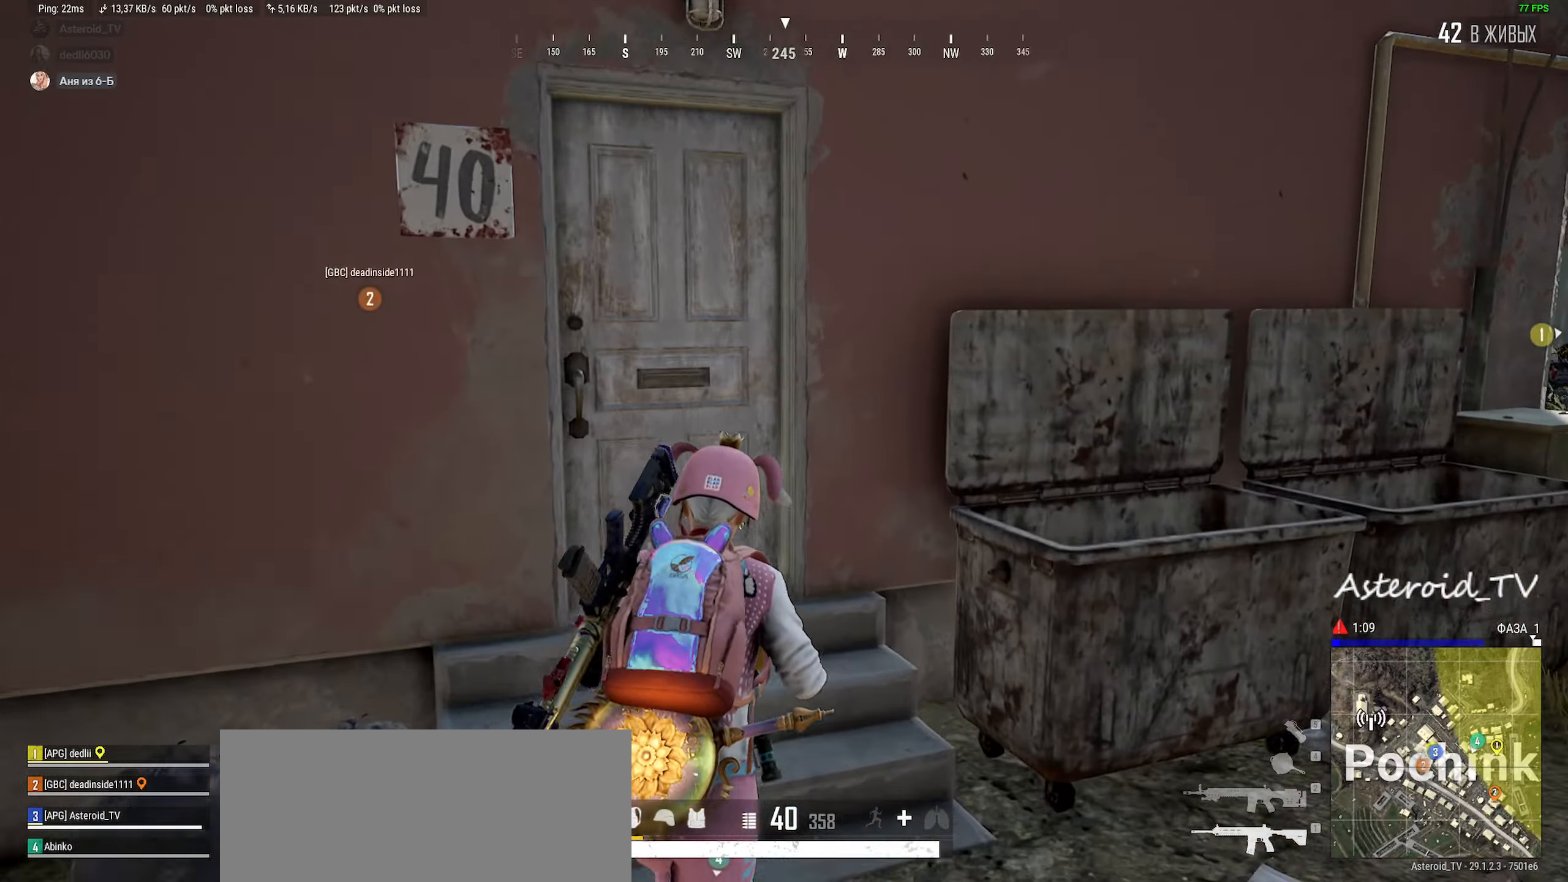
{"keys": ["w"], "mouse": [], "events": [[33, "f", "down"], [150, "tab", "down"], [167, "f", "up"], [267, "tab", "up"]]}
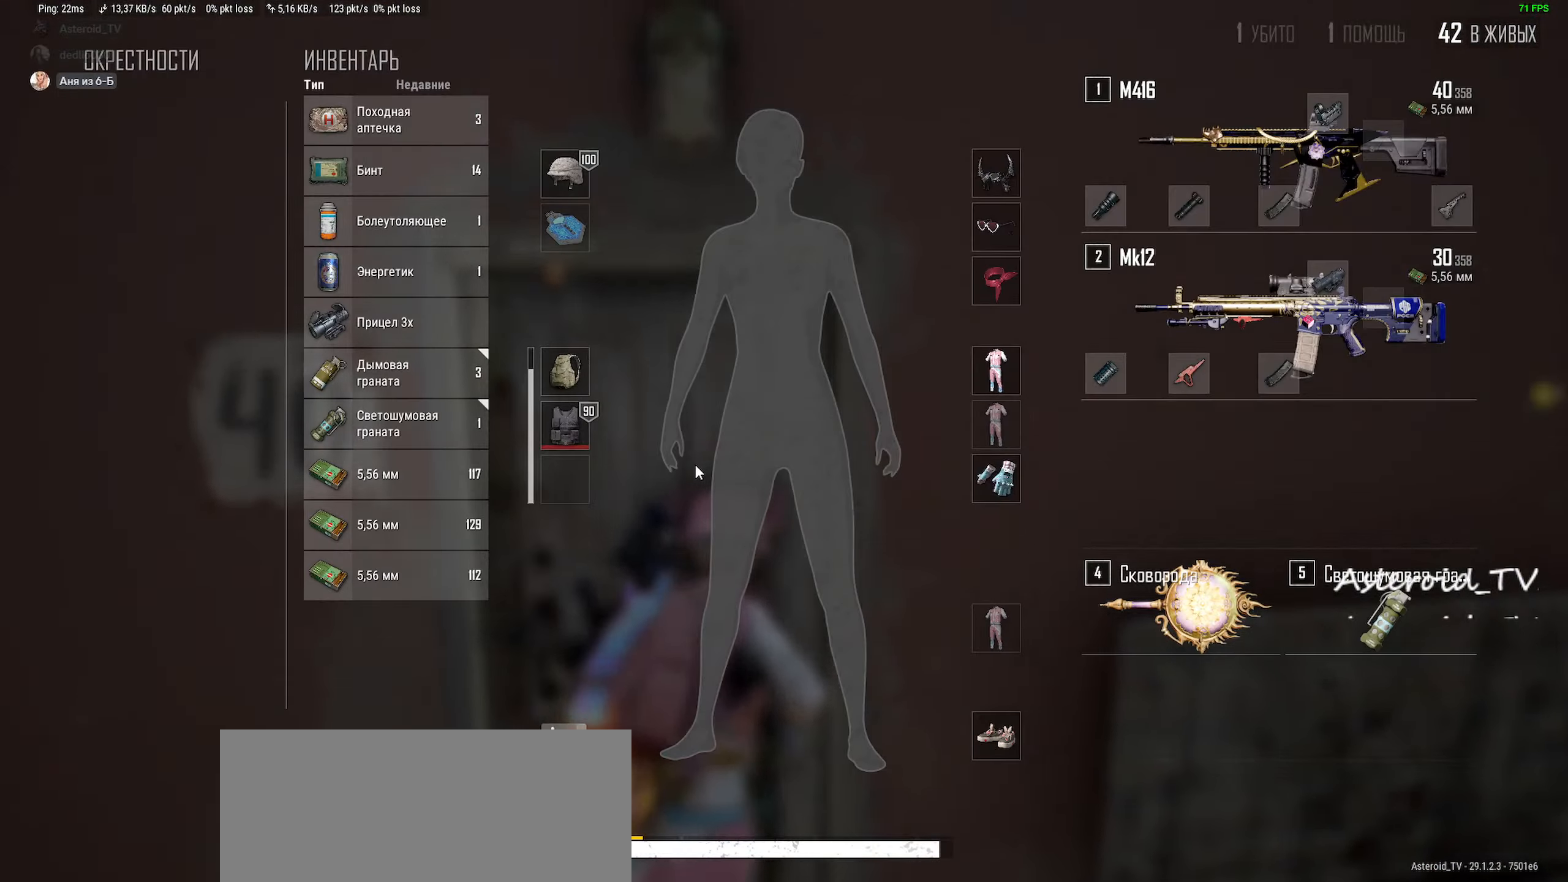
{"keys": ["w"], "mouse": [], "events": [[67, "tab", "down"], [100, "mouse_right", "down"], [183, "mouse_right", "up"], [217, "tab", "up"]]}
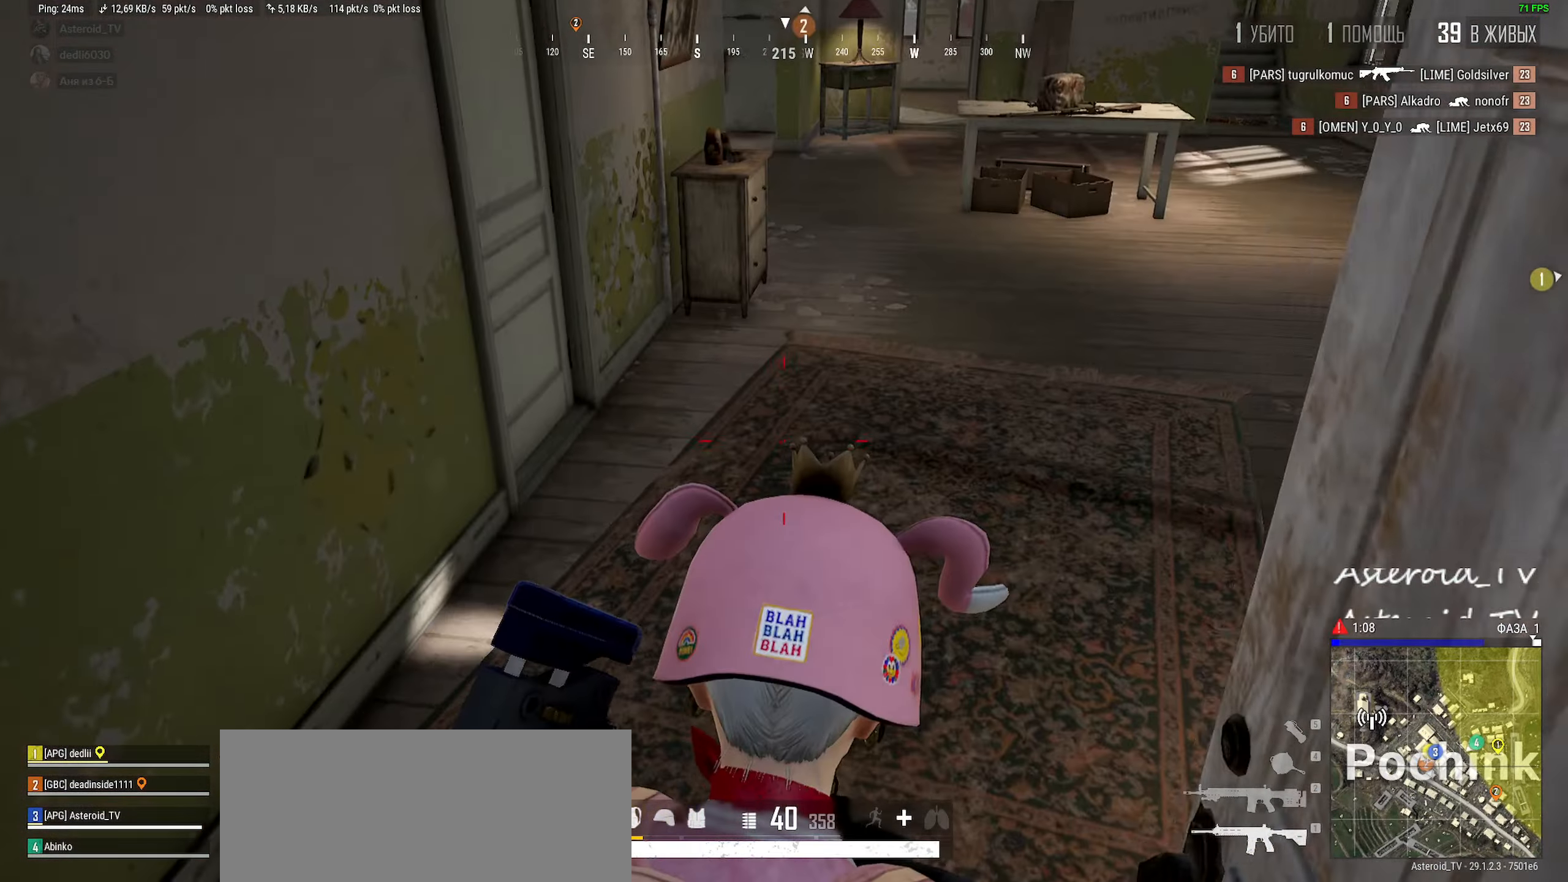
{"keys": ["w"], "mouse": [], "events": [[50, "a", "down"], [250, "a", "up"]]}
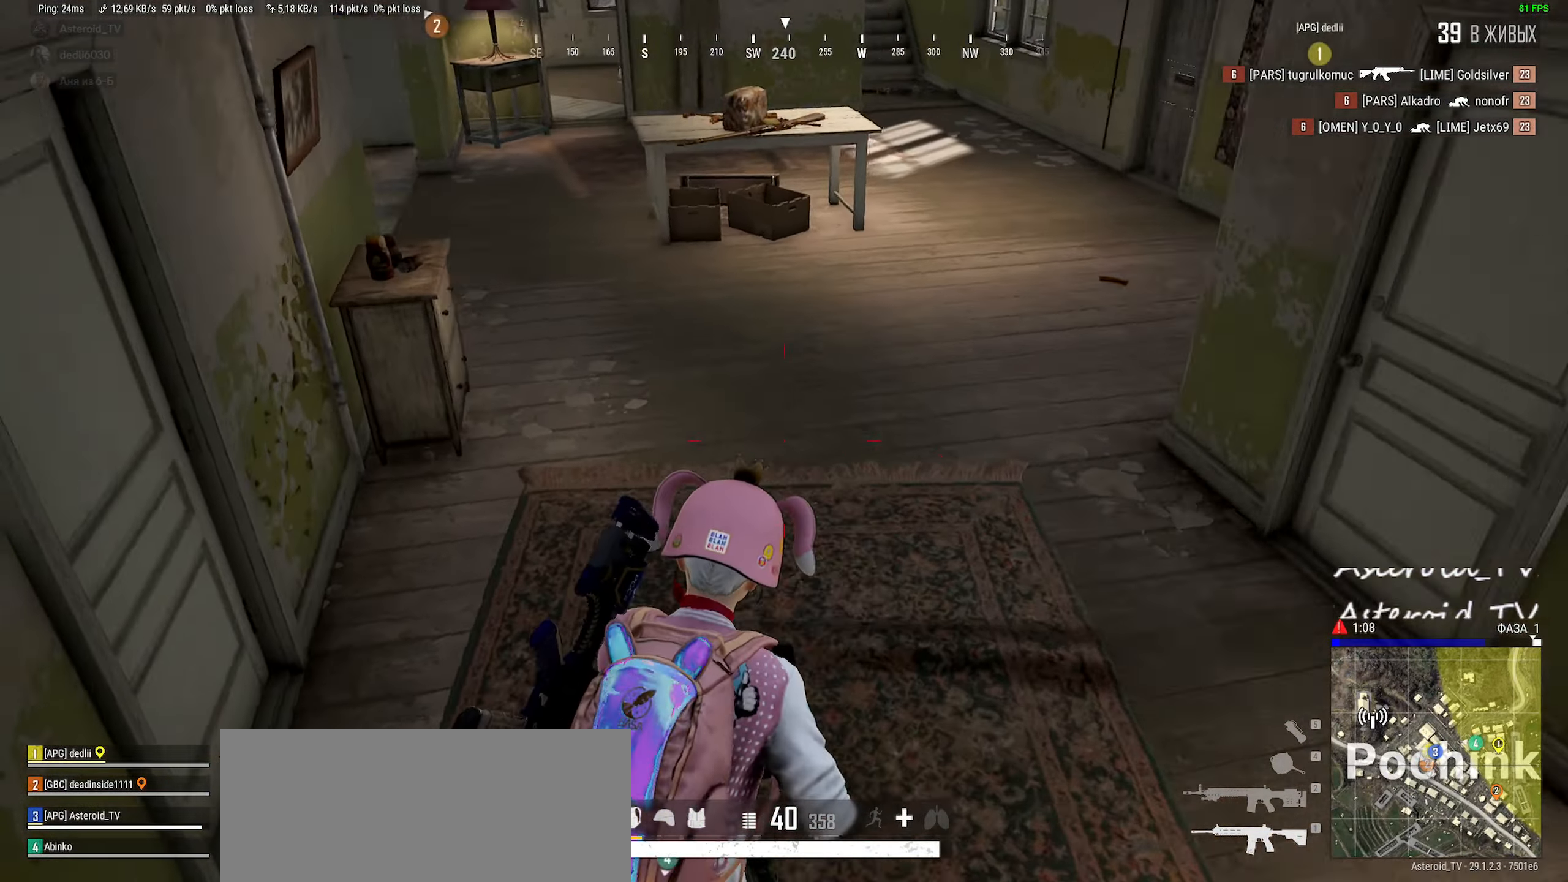
{"keys": ["w"], "mouse": [], "events": [[100, "a", "down"], [150, "f", "down"], [233, "f", "up"], [267, "a", "up"], [350, "f", "down"], [433, "f", "up"]]}
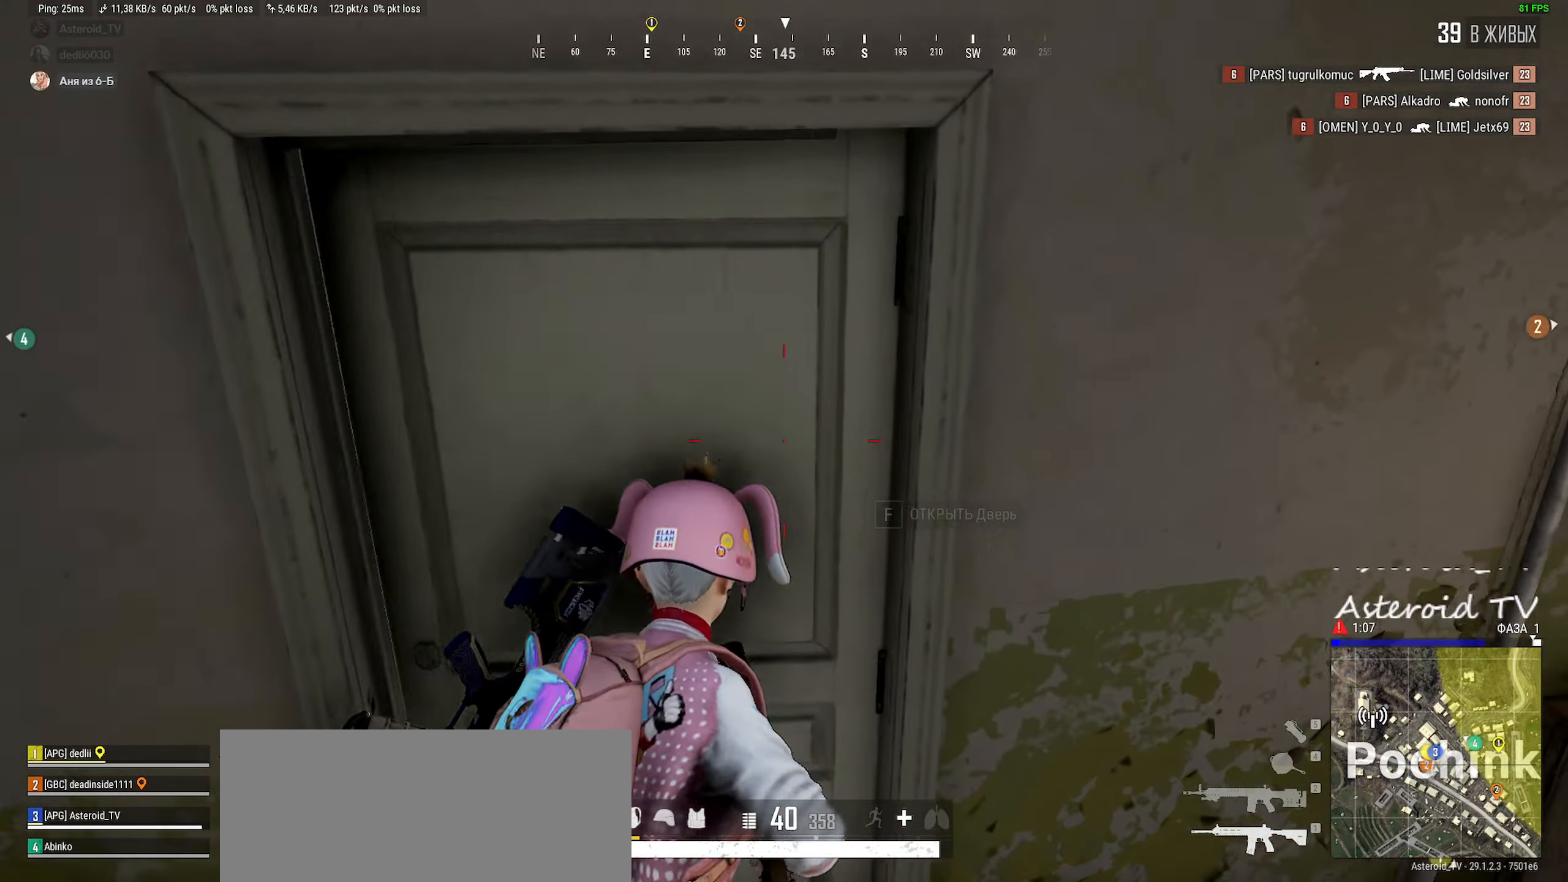
{"keys": ["d", "s"], "mouse": [], "events": [[117, "w", "up"], [300, "d", "down"], [333, "s", "down"]]}
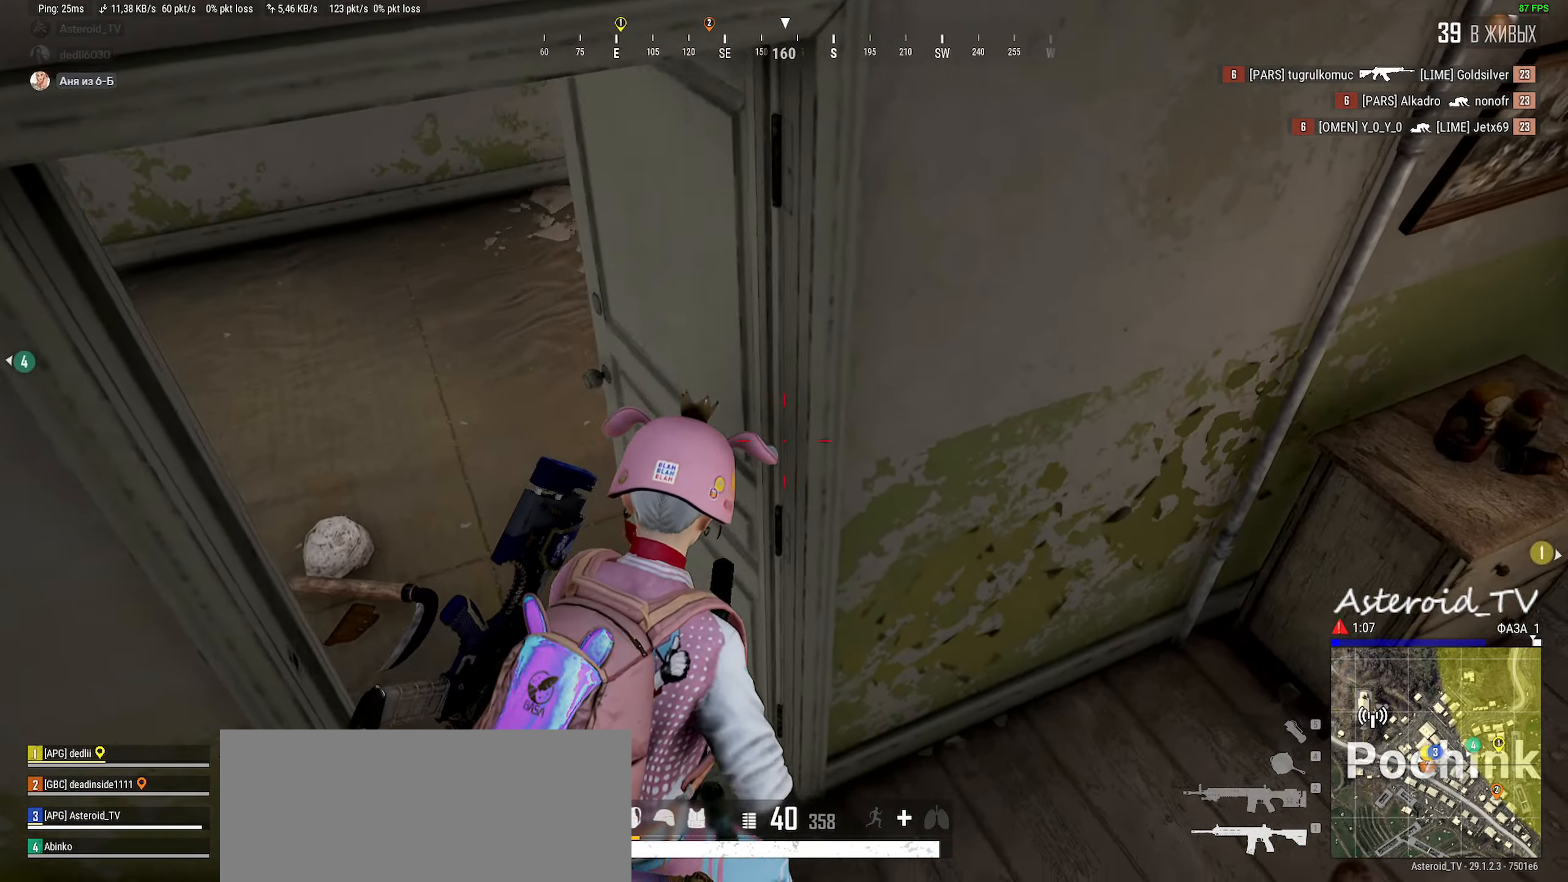
{"keys": ["a", "tab", "w"], "mouse": [], "events": [[100, "s", "up"], [233, "a", "down"], [233, "d", "up"], [250, "w", "down"], [450, "tab", "down"]]}
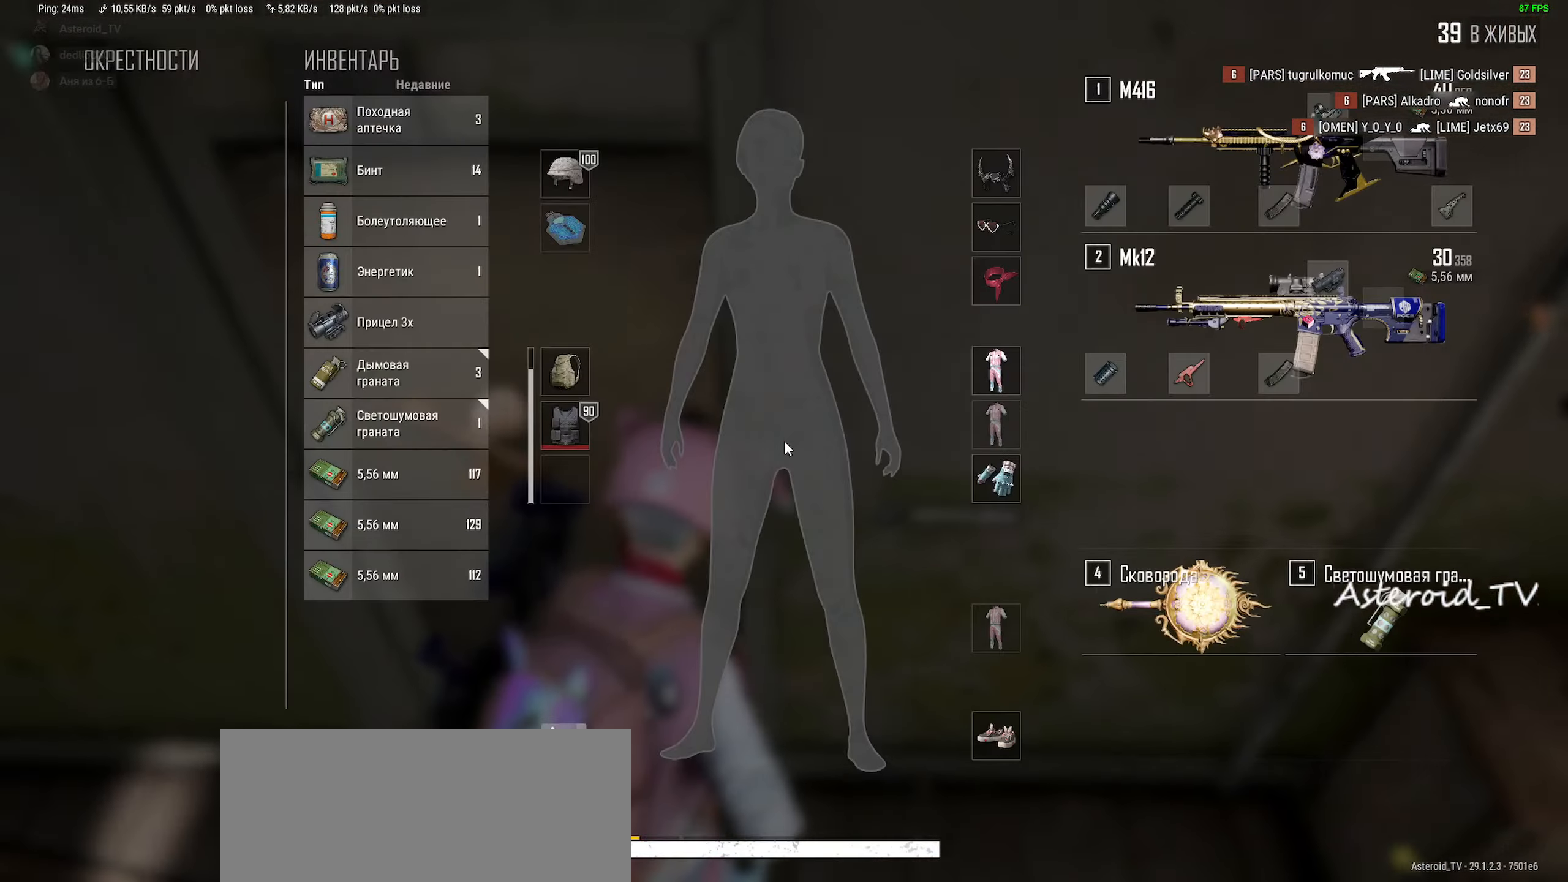
{"keys": [], "mouse": [], "events": [[150, "a", "up"], [167, "tab", "up"], [283, "w", "up"]]}
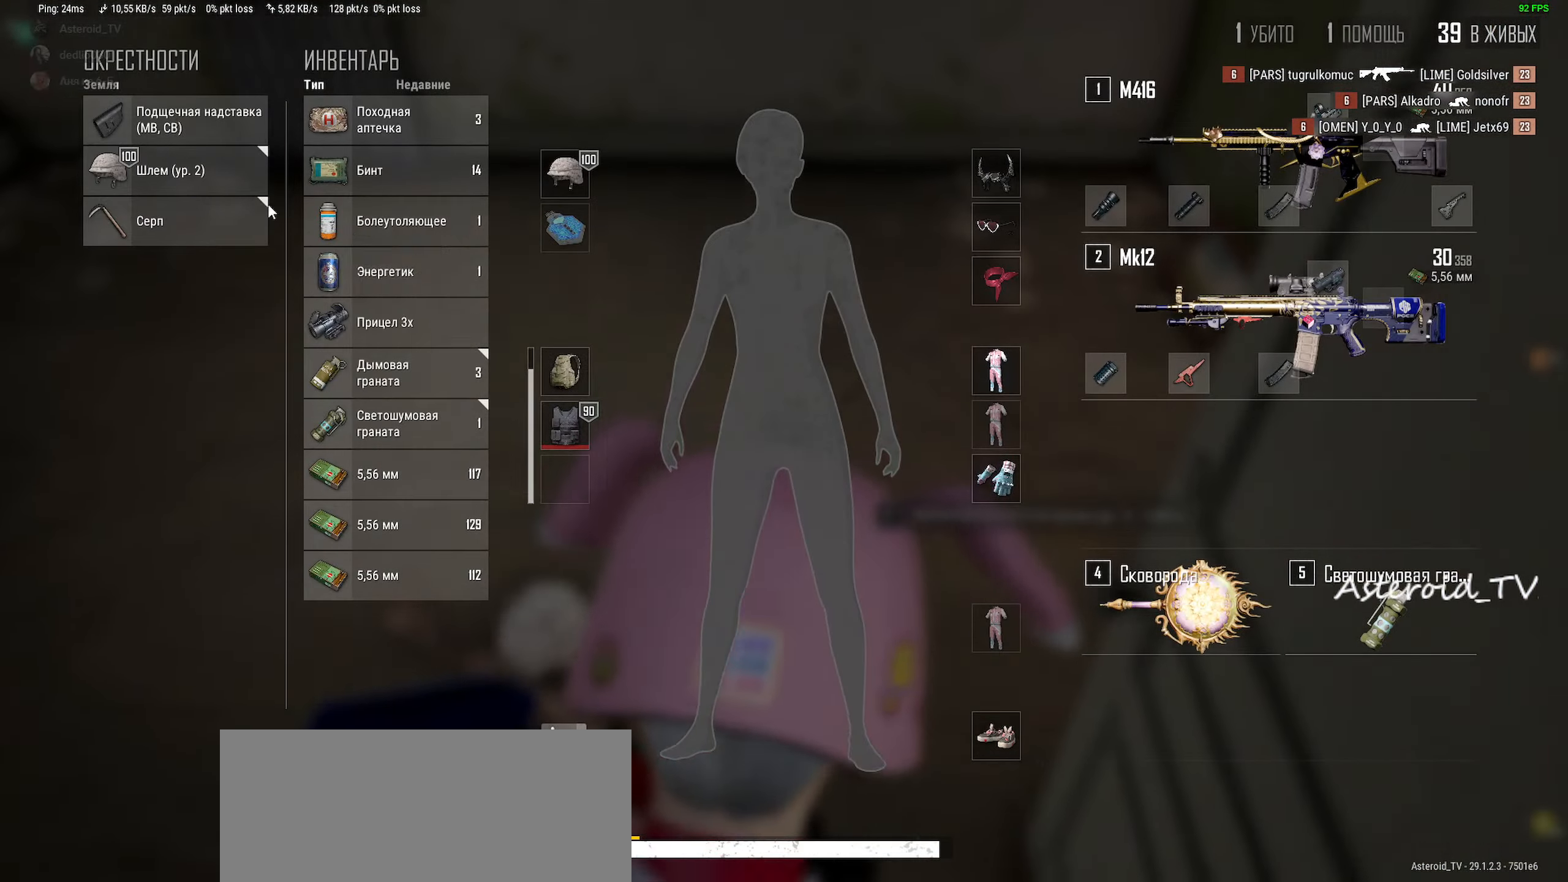
{"keys": ["d", "s", "tab"], "mouse": [], "events": [[200, "s", "down"], [450, "tab", "down"], [467, "d", "down"]]}
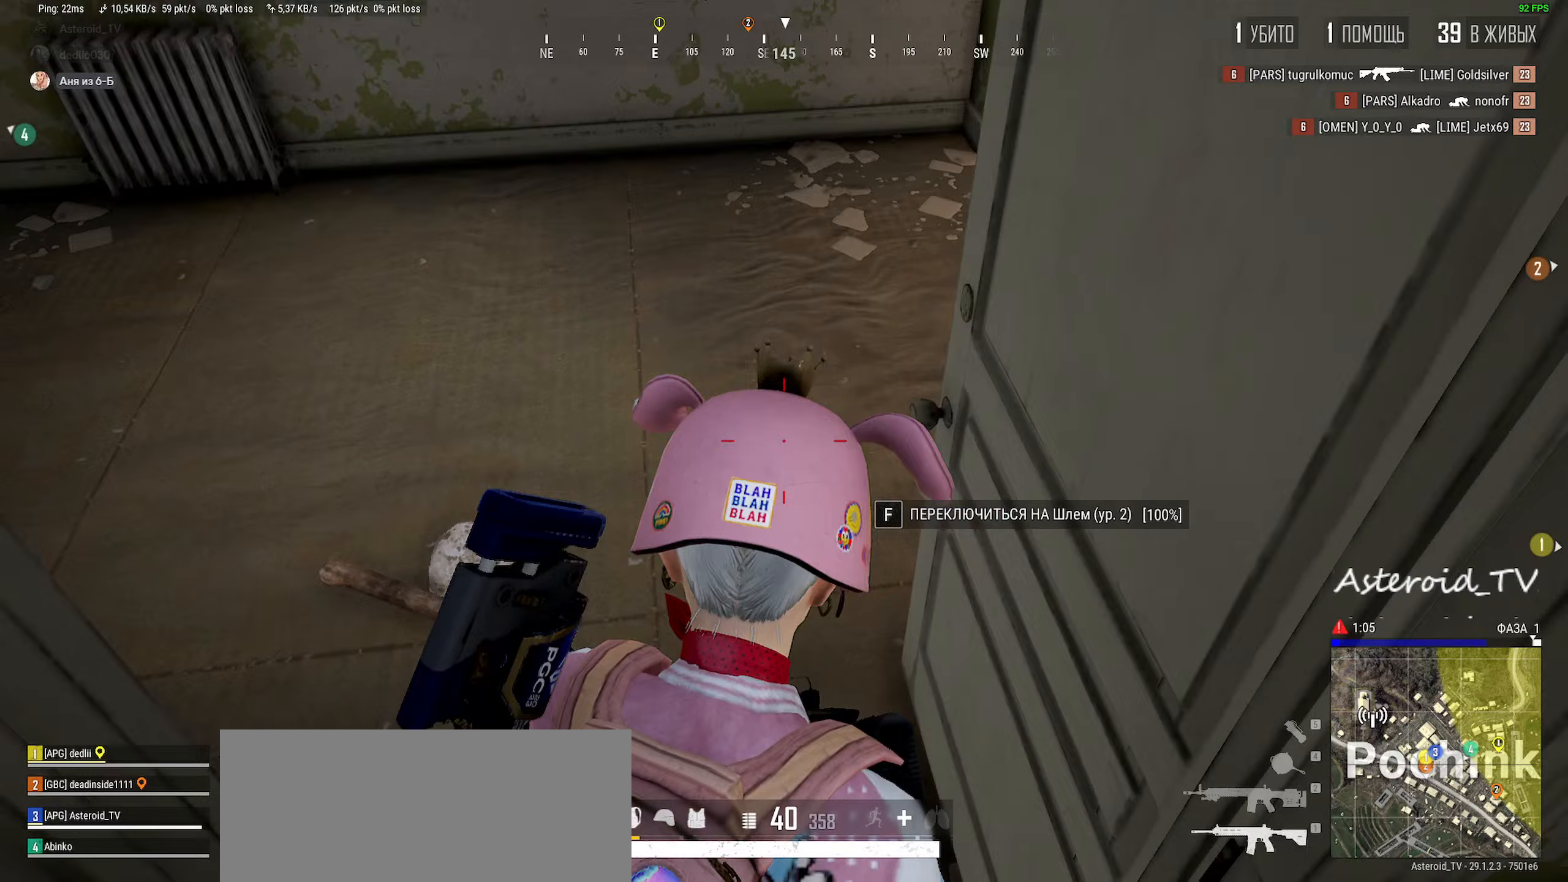
{"keys": ["d", "shift", "w"], "mouse": [], "events": [[67, "s", "up"], [83, "tab", "up"], [250, "w", "down"], [500, "shift", "down"]]}
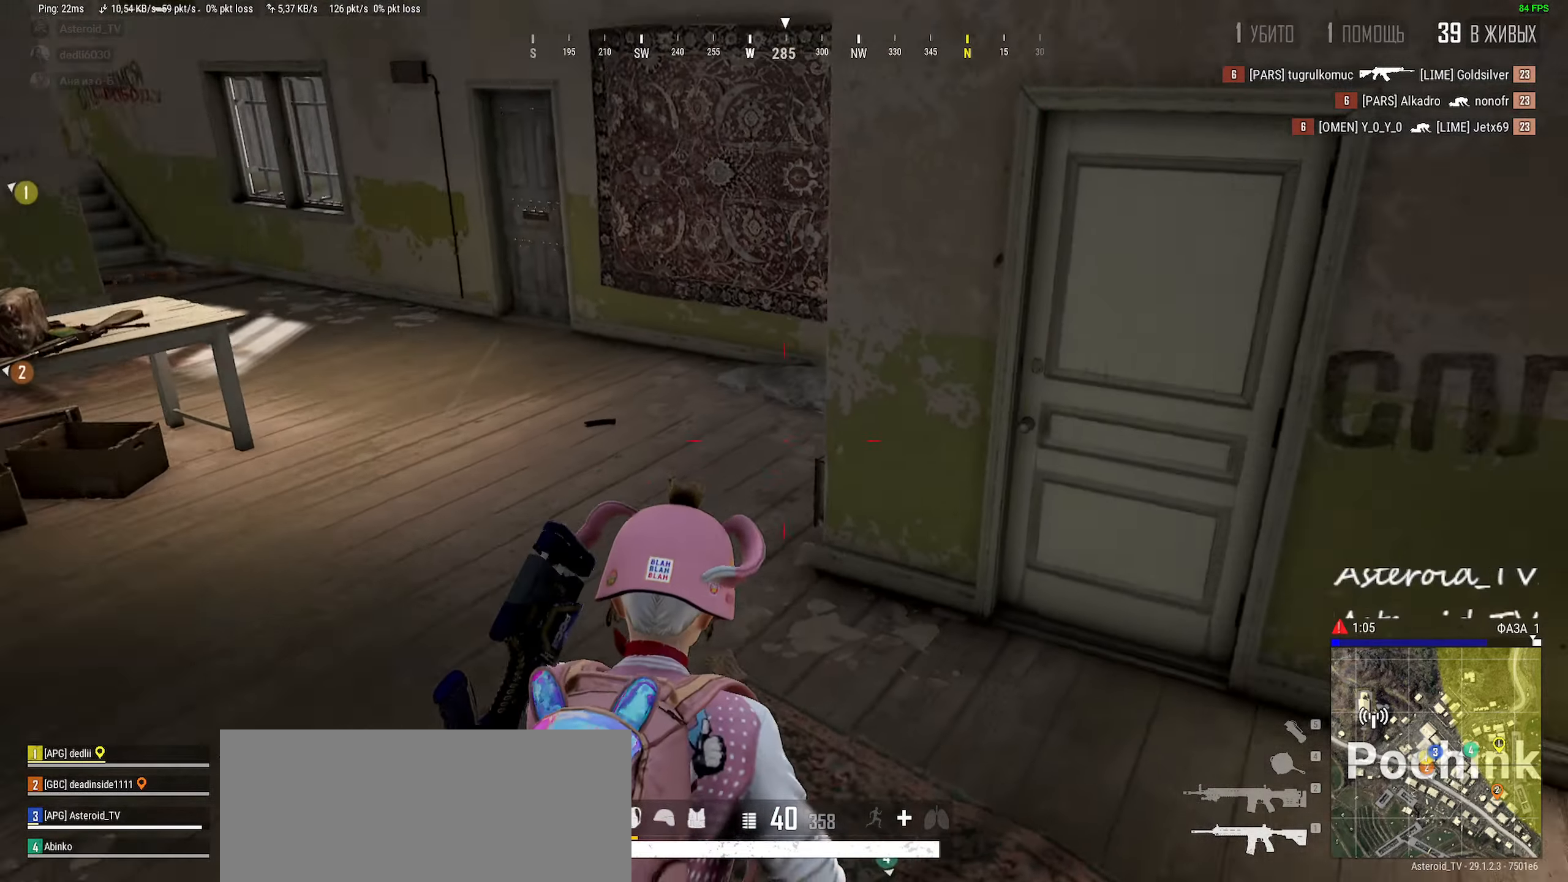
{"keys": ["f", "w"], "mouse": [], "events": [[167, "d", "up"], [267, "f", "down"], [267, "shift", "up"], [350, "f", "up"], [433, "f", "down"]]}
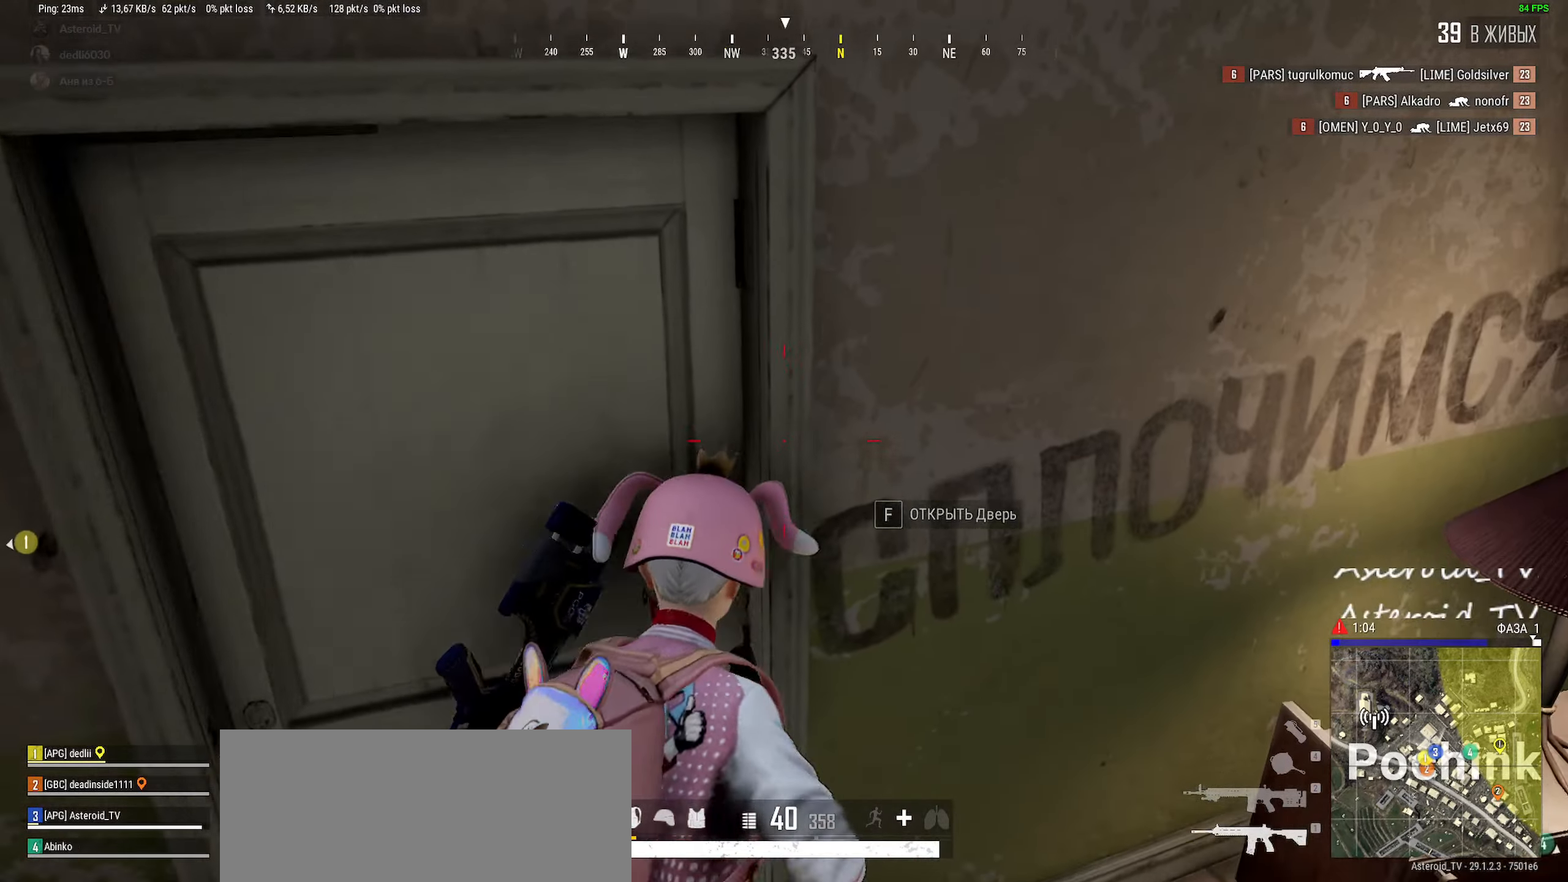
{"keys": ["a"], "mouse": [], "events": [[17, "f", "up"], [150, "a", "down"], [483, "w", "up"]]}
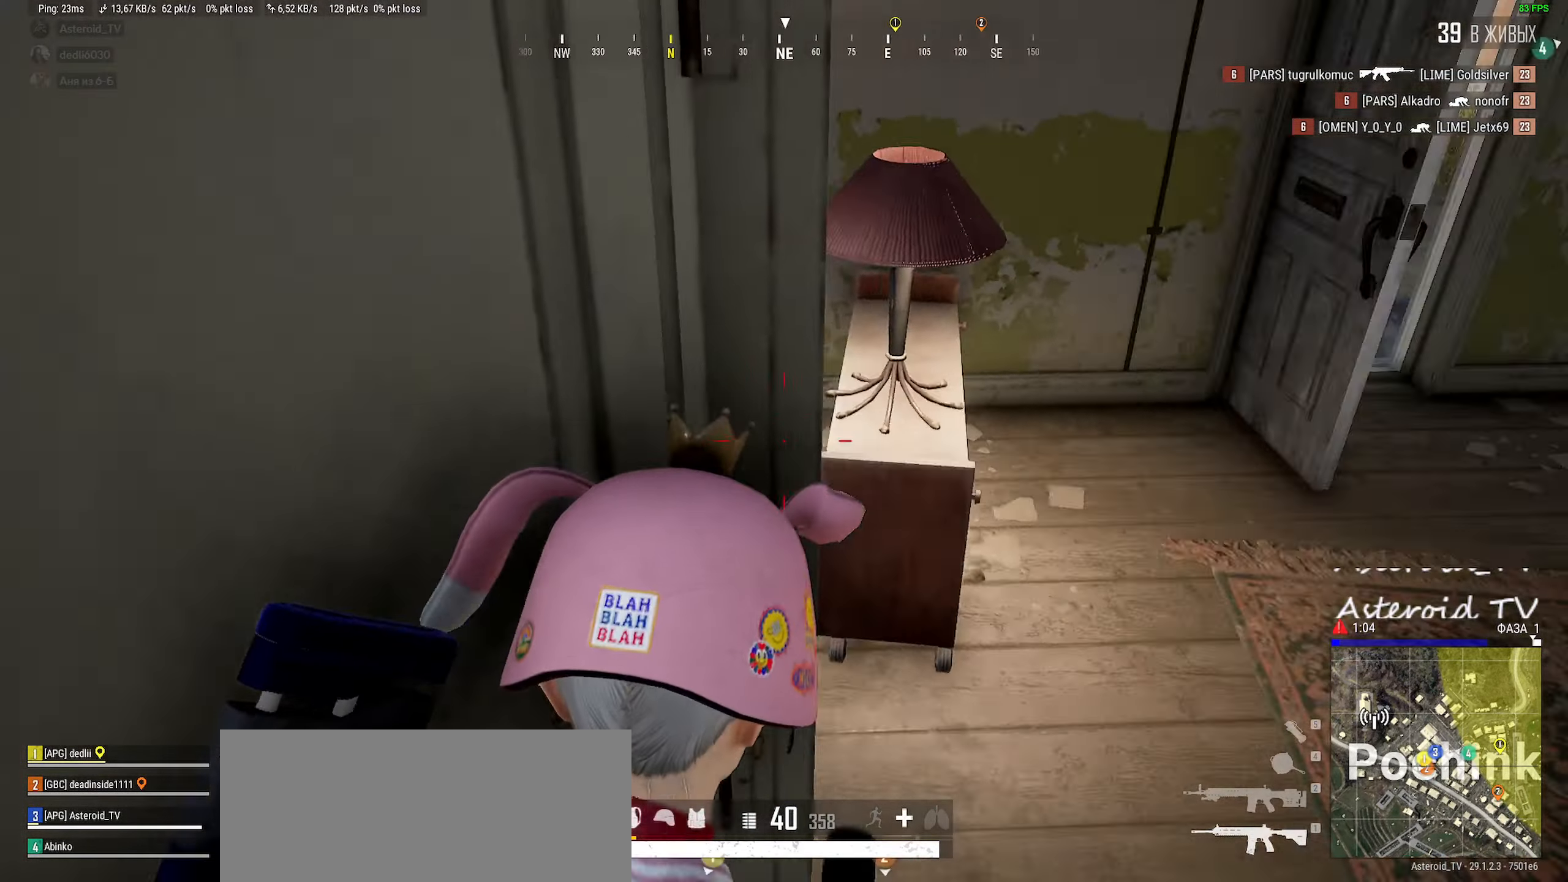
{"keys": ["d"], "mouse": [], "events": [[267, "tab", "down"], [350, "a", "up"], [400, "d", "down"], [417, "tab", "up"]]}
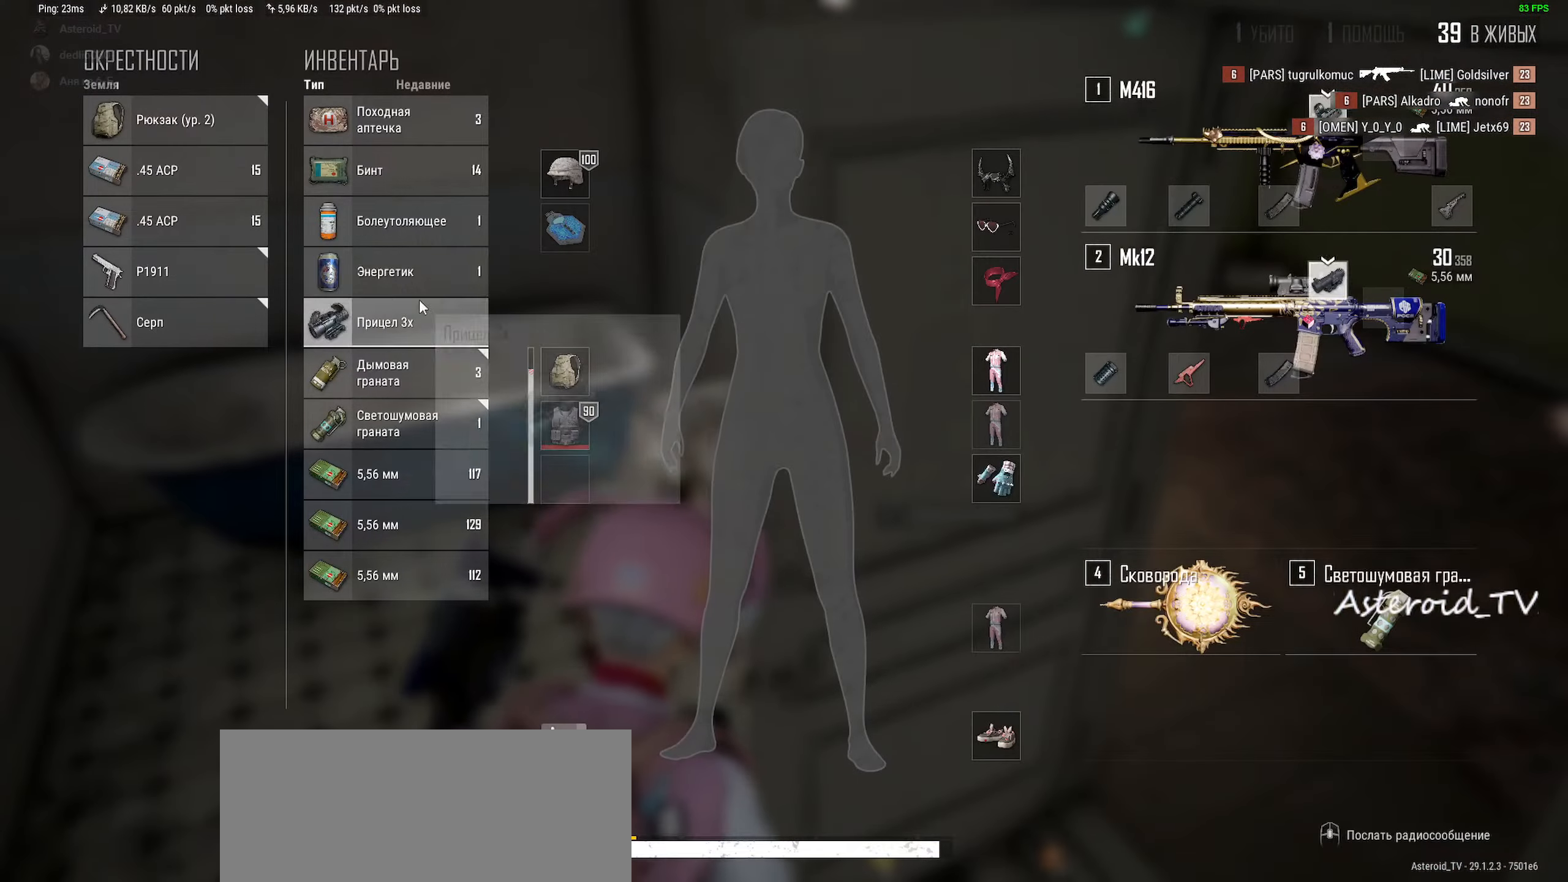
{"keys": ["d", "tab", "w"], "mouse": [], "events": [[167, "w", "down"], [367, "tab", "down"]]}
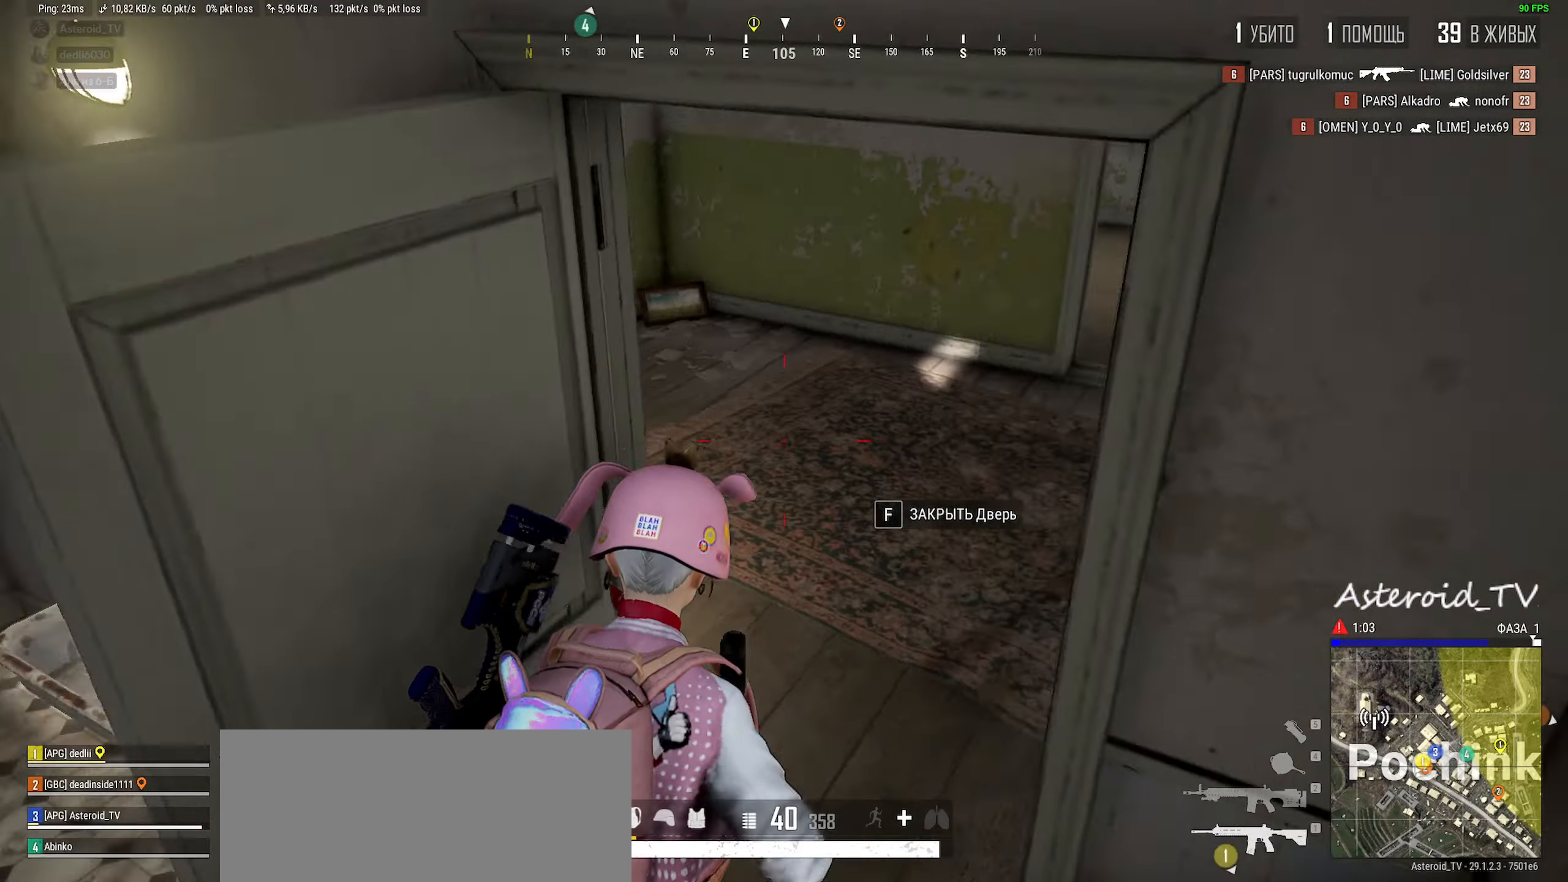
{"keys": ["w"], "mouse": [], "events": [[17, "d", "up"], [33, "tab", "up"]]}
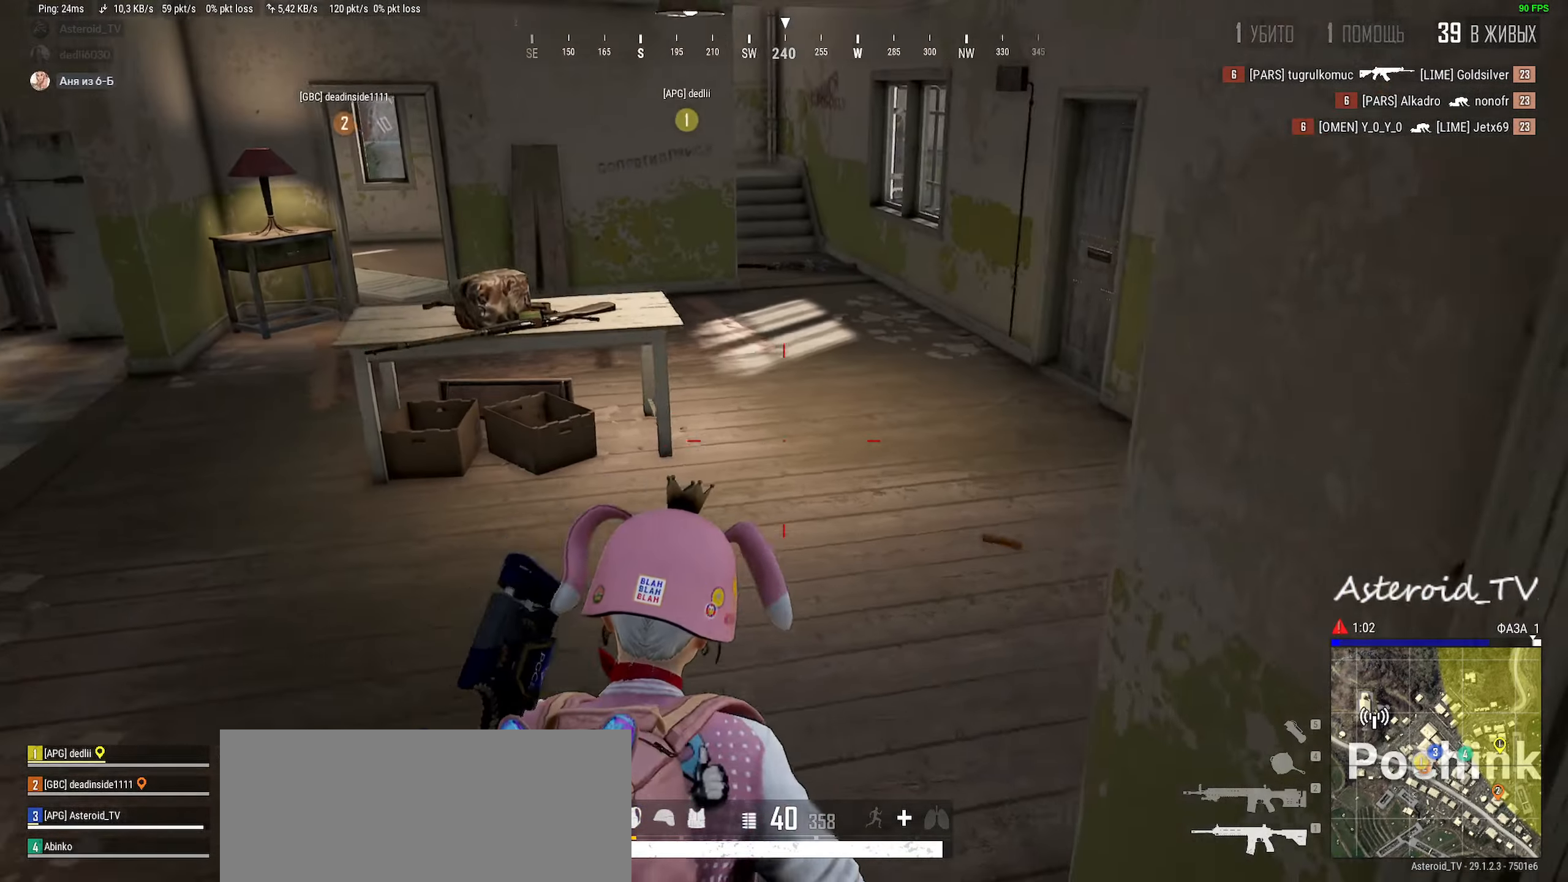
{"keys": ["a"], "mouse": [], "events": [[50, "d", "down"], [250, "w", "up"], [300, "d", "up"], [350, "a", "down"]]}
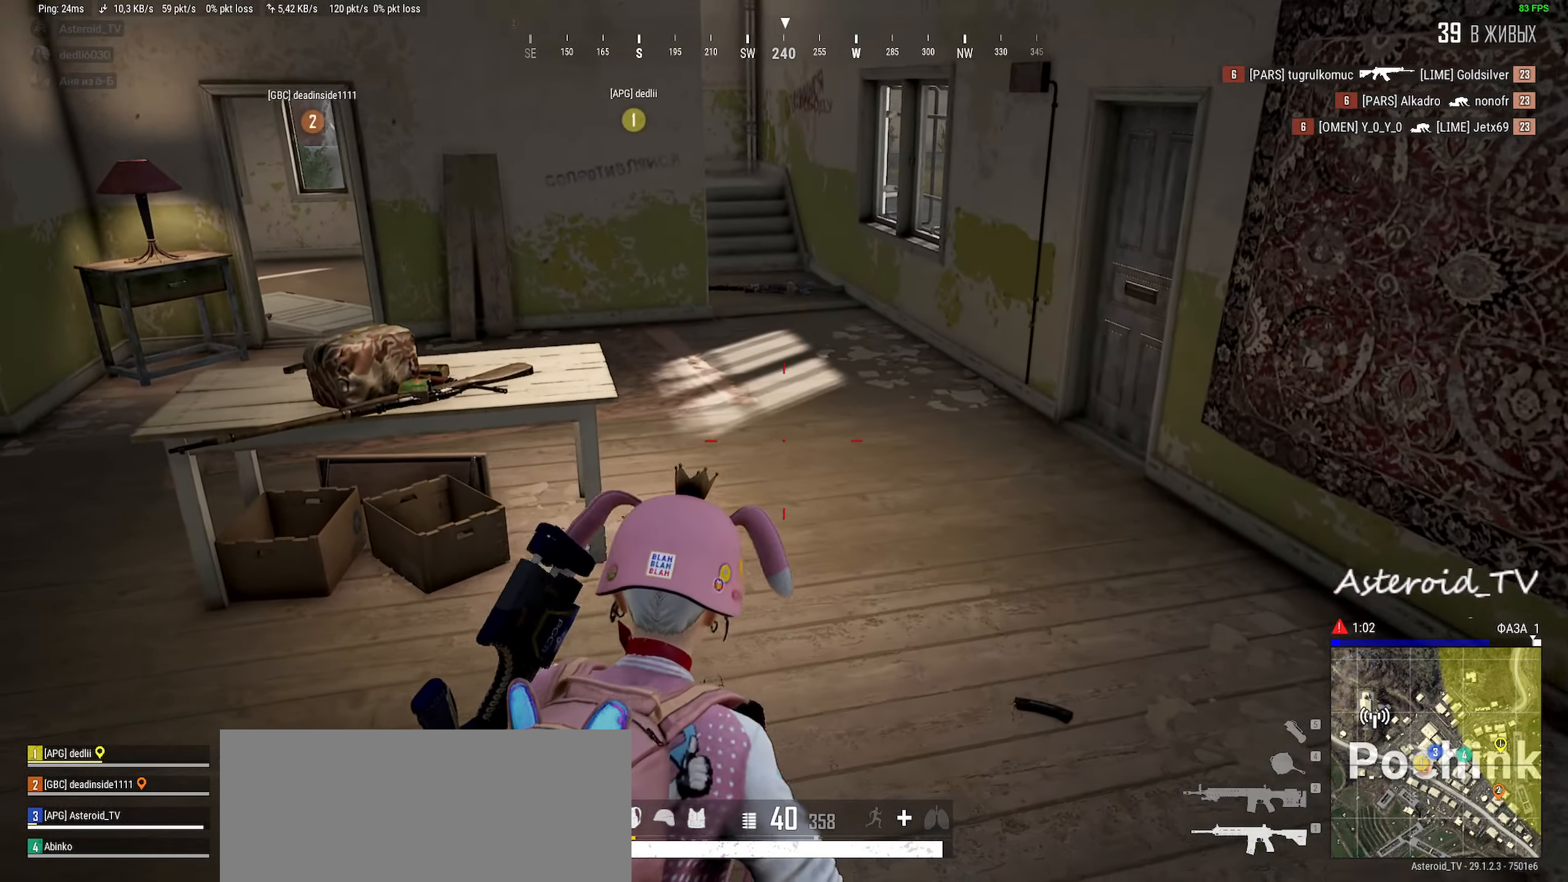
{"keys": ["a", "tab", "w"], "mouse": [], "events": [[33, "w", "down"], [350, "tab", "down"]]}
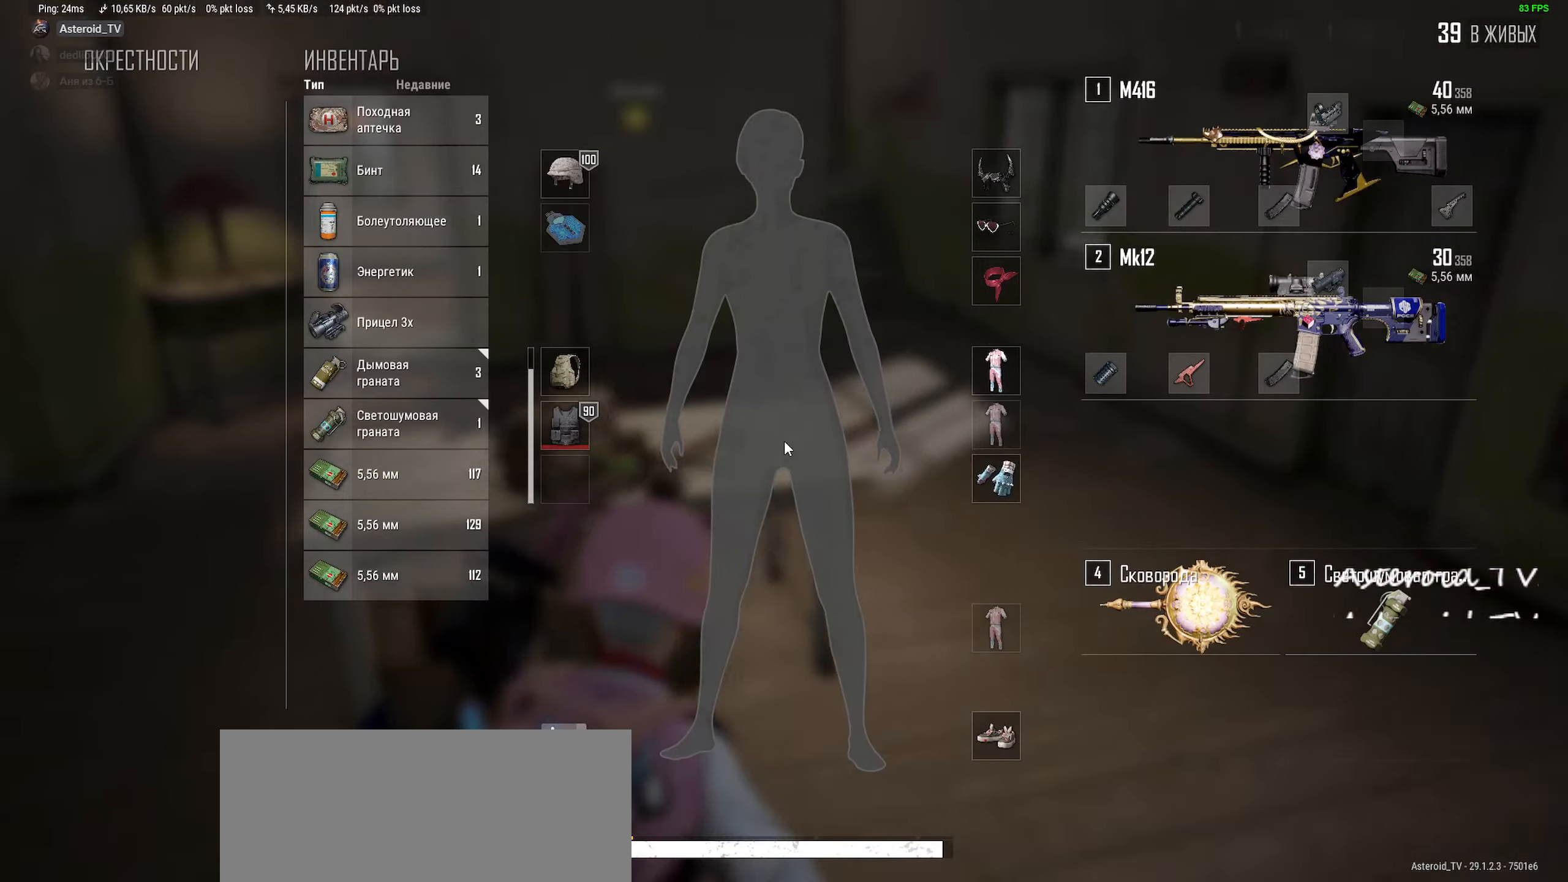
{"keys": ["a", "s"], "mouse": [], "events": [[33, "a", "up"], [33, "tab", "up"], [100, "d", "down"], [300, "a", "down"], [300, "d", "up"], [300, "w", "up"], [483, "s", "down"]]}
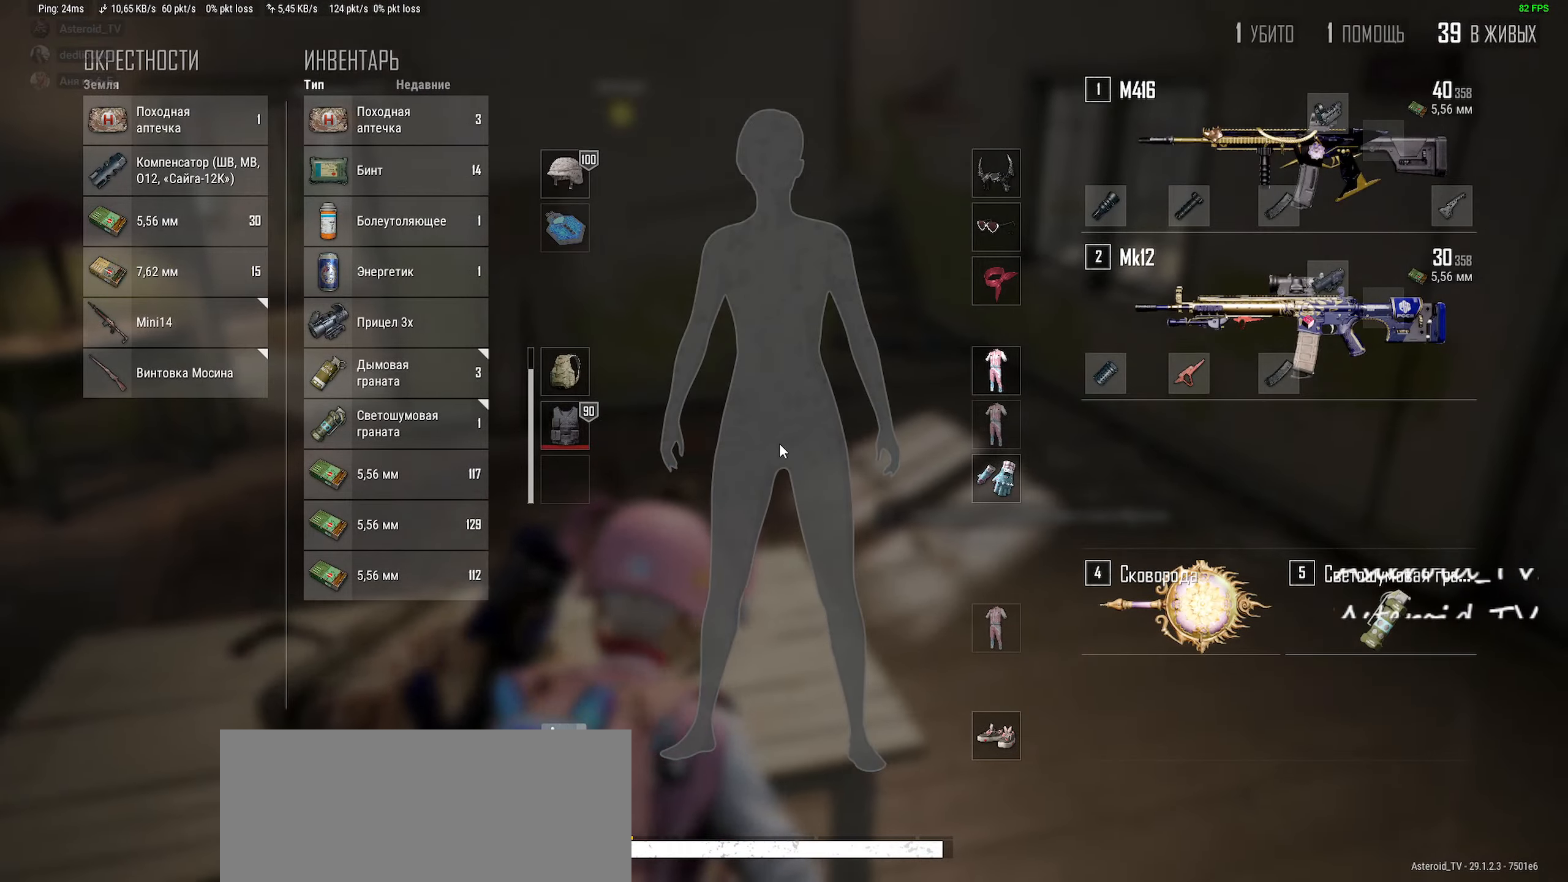
{"keys": ["a"], "mouse": [], "events": [[83, "d", "down"], [133, "s", "up"], [167, "a", "up"], [317, "d", "up"], [333, "a", "down"], [400, "mouse_right", "down"], [483, "mouse_right", "up"]]}
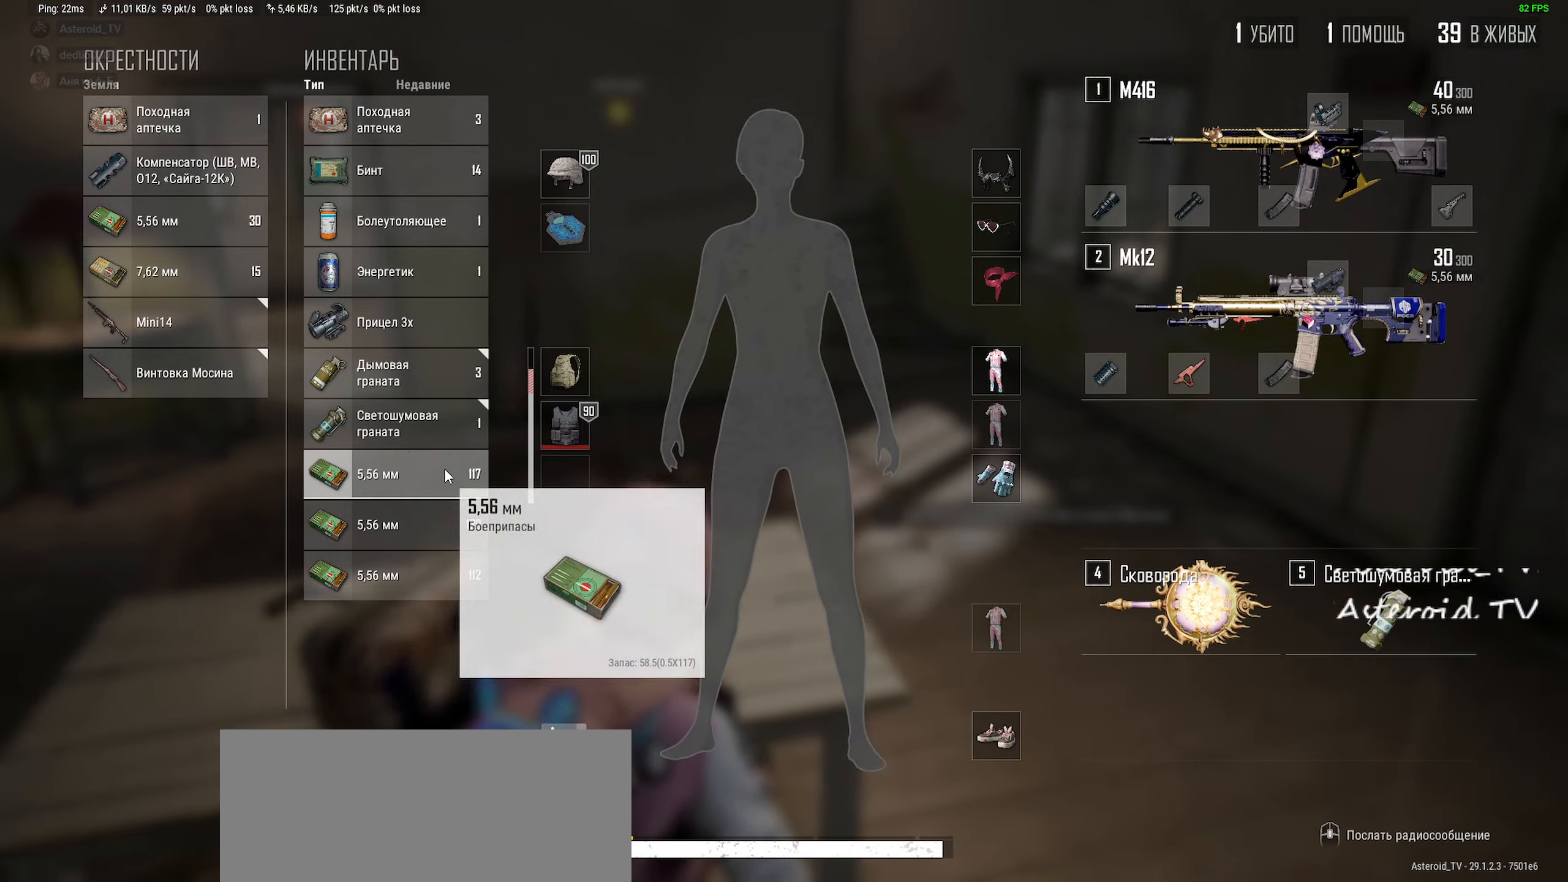
{"keys": ["d"], "mouse": ["left"], "events": [[100, "d", "down"], [133, "a", "up"], [300, "a", "down"], [300, "d", "up"], [467, "a", "up"], [483, "d", "down"], [500, "mouse_left", "down"]]}
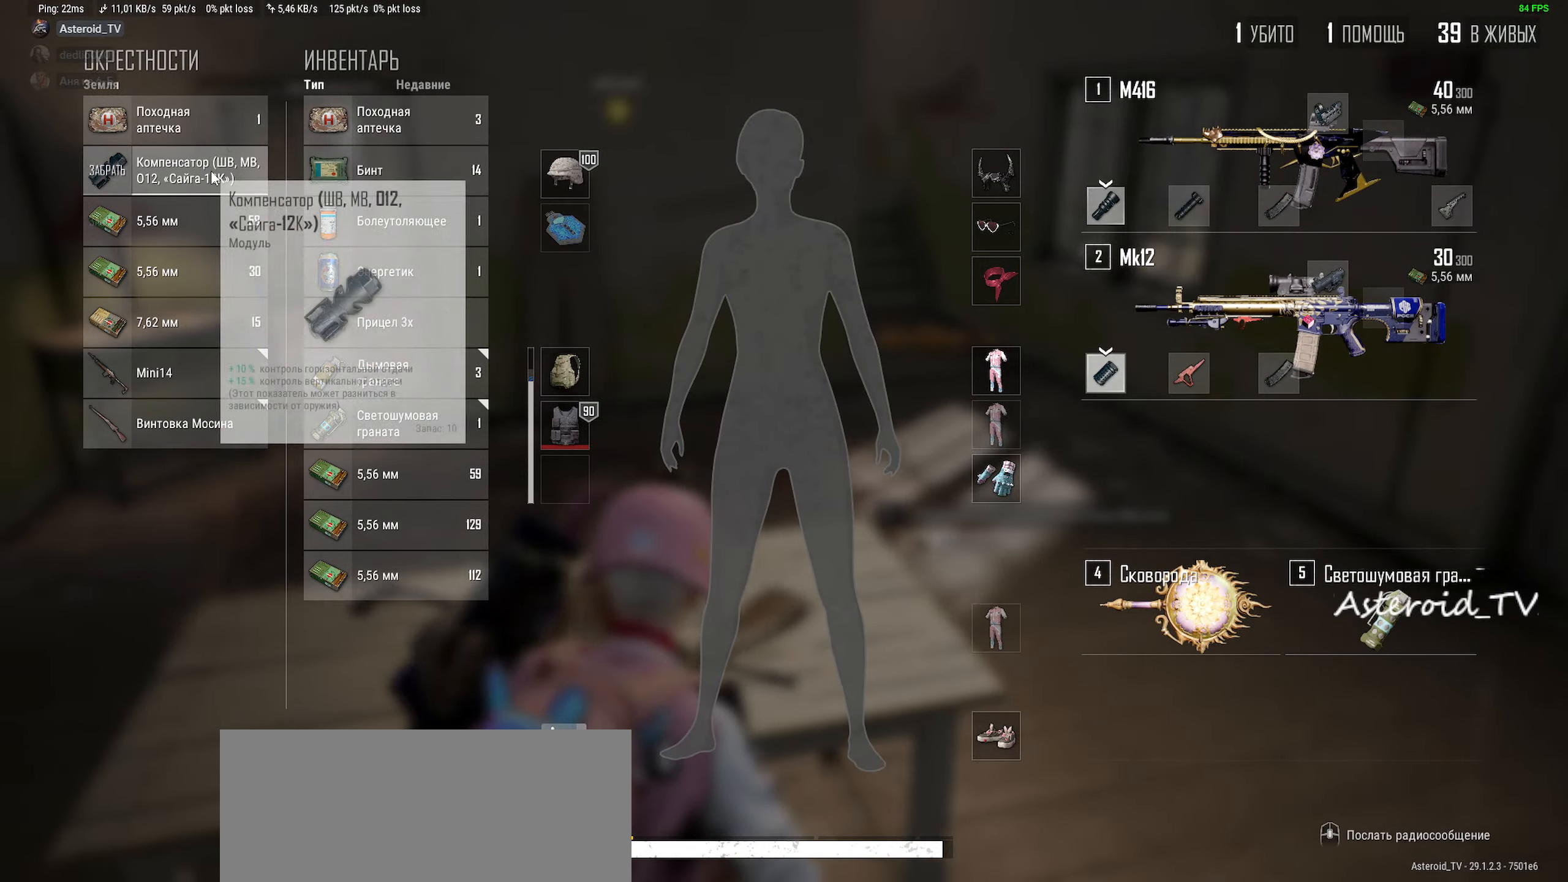
{"keys": ["a"], "mouse": [], "events": [[133, "d", "up"], [167, "a", "down"], [250, "mouse_left", "up"], [300, "a", "up"], [300, "d", "down"], [433, "a", "down"], [433, "d", "up"]]}
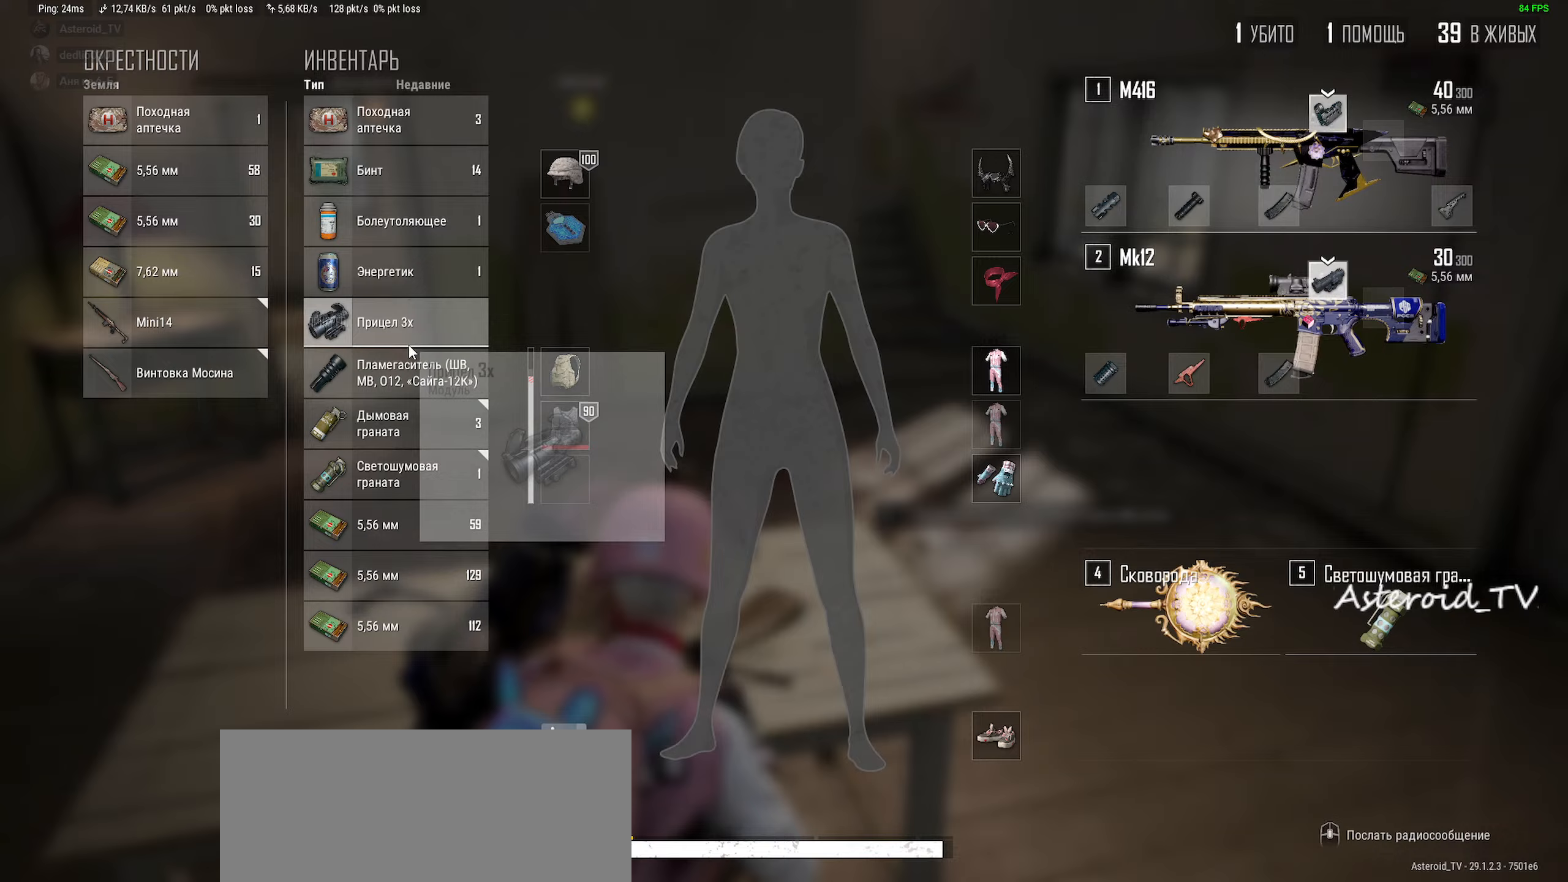
{"keys": ["w"], "mouse": [], "events": [[100, "a", "up"], [133, "d", "down"], [200, "mouse_left", "down"], [333, "mouse_left", "up"], [350, "a", "down"], [350, "d", "up"], [450, "w", "down"], [483, "a", "up"]]}